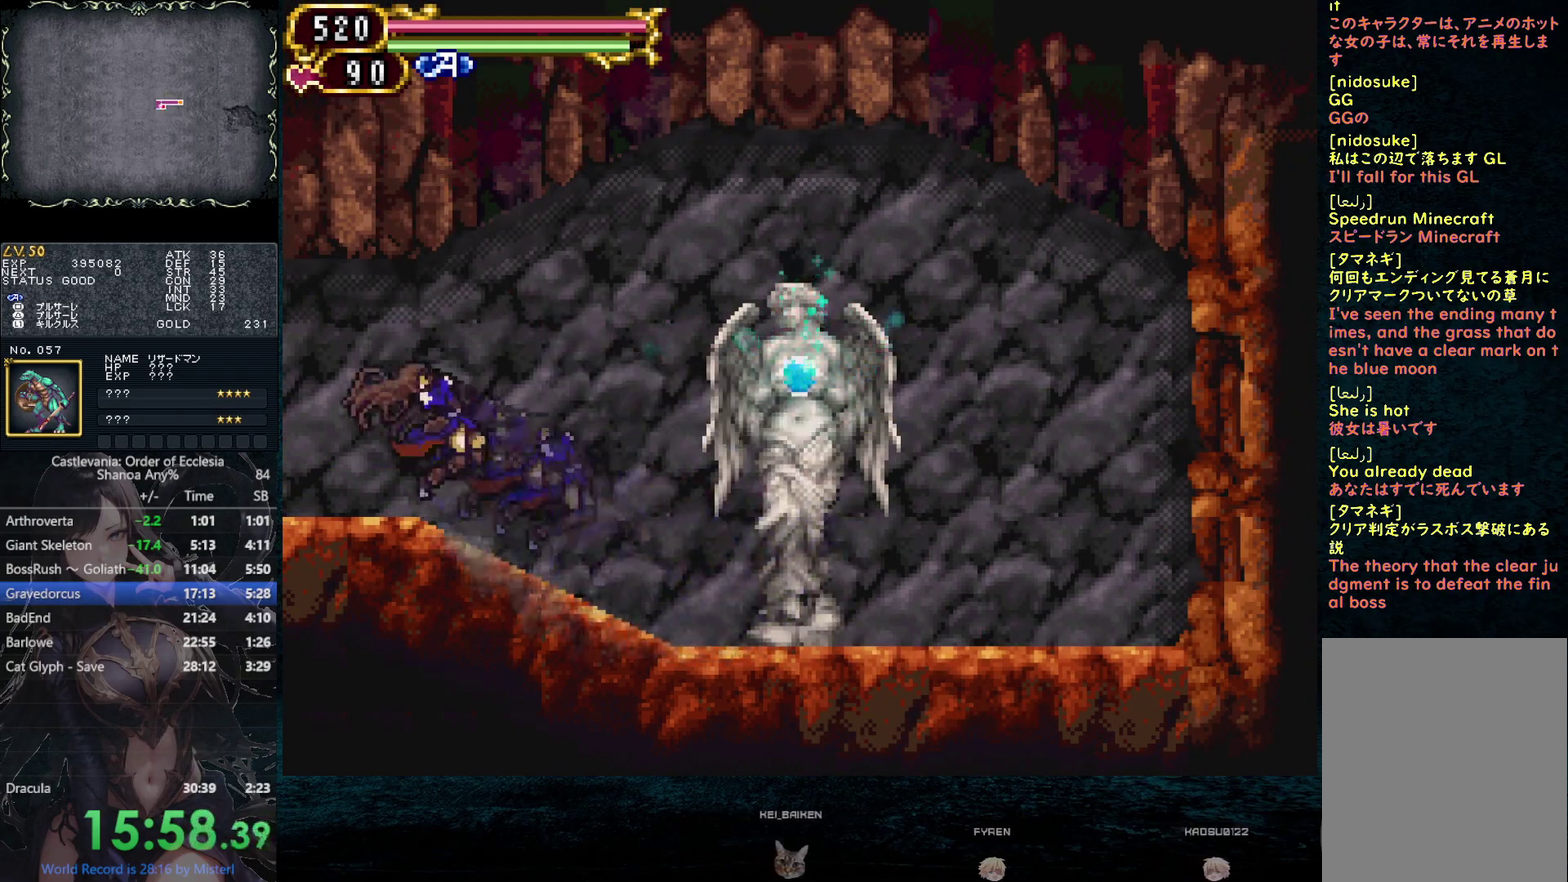
Gameplay with a controller (PlayStation layout); each line is a JSON object with the inputs held at the frame after it. "events" lists button and stick changes between this image and that frame as [ms after this image, input, new state], when the widget could be followed in between. This overlay highlights the sticks when they move; stick clicks (L3 R3) are not distinguishable. Not read: HOME L3 R3 keyboard_mouse.
{"buttons": [], "left_stick": "center", "right_stick": "center", "events": [[67, "left_stick", "center"]]}
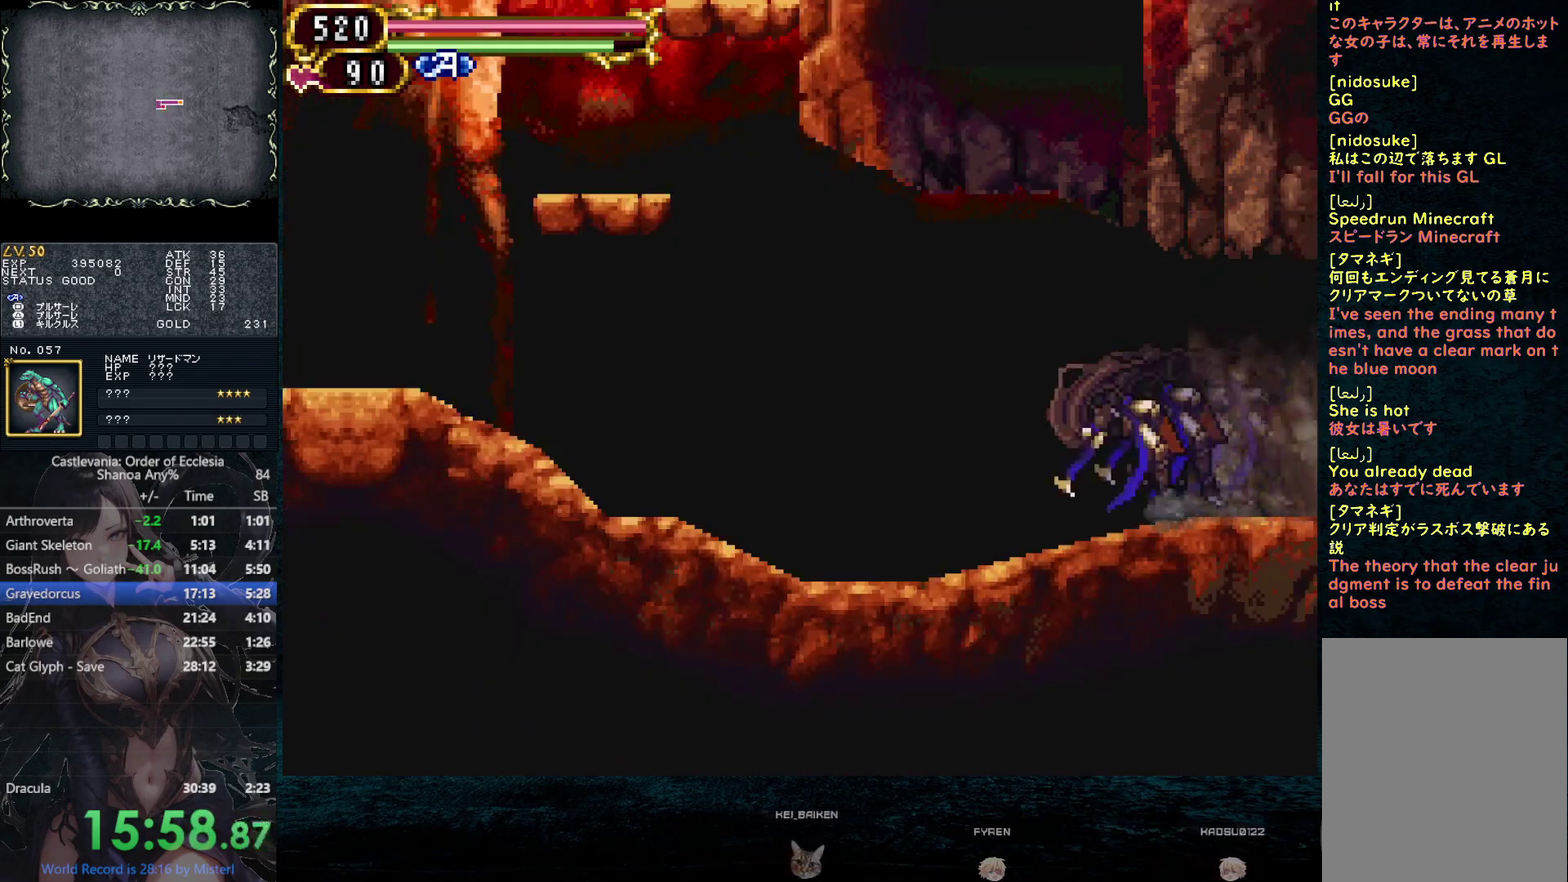
{"buttons": [], "left_stick": "center", "right_stick": "center"}
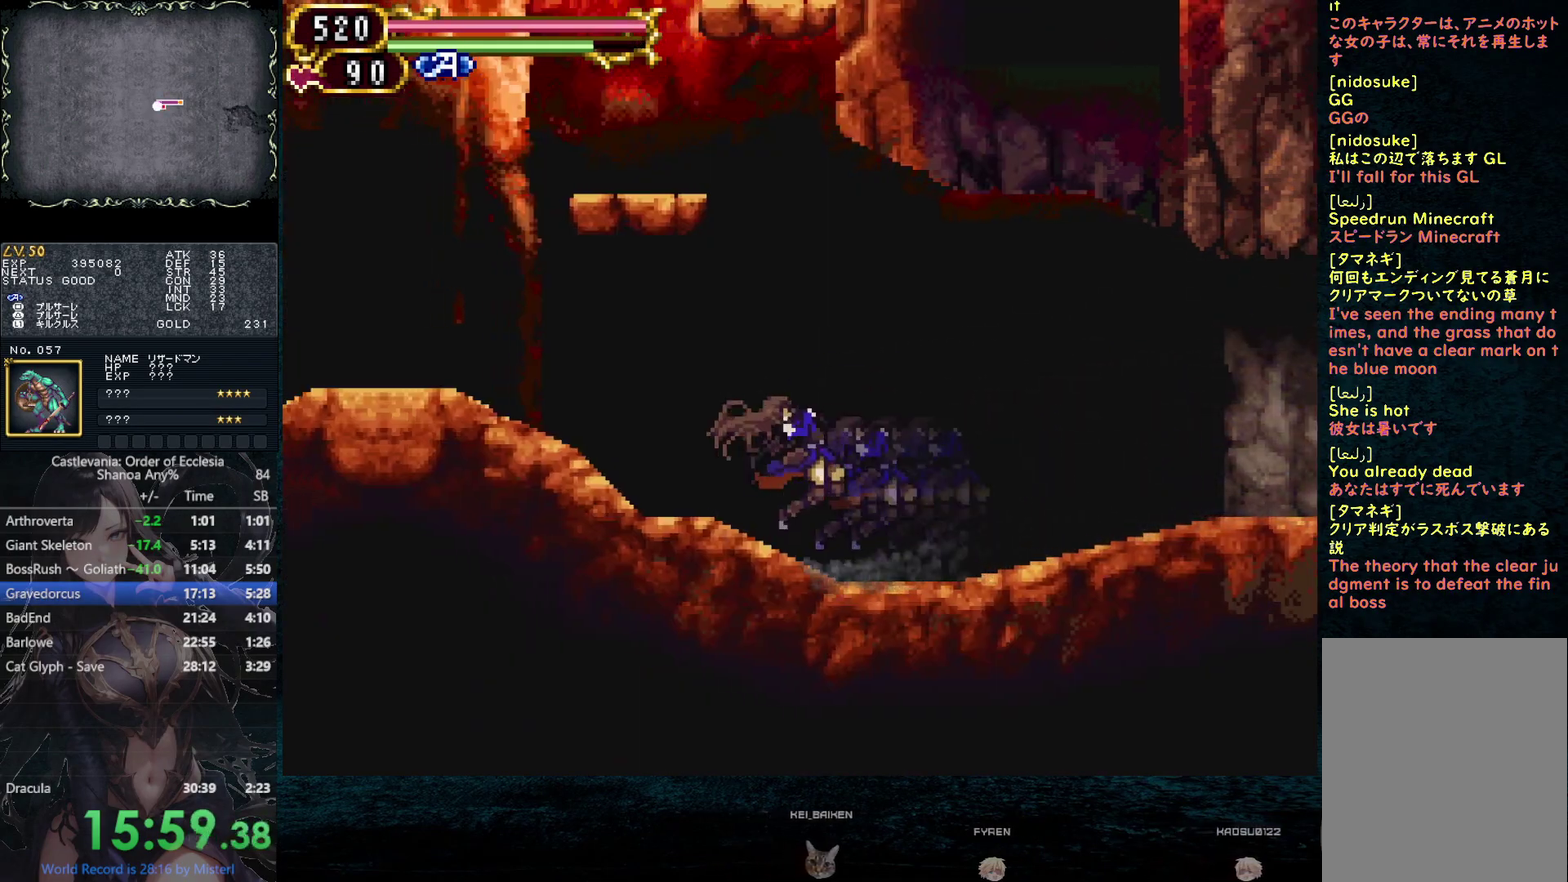
{"buttons": [], "left_stick": "center", "right_stick": "center"}
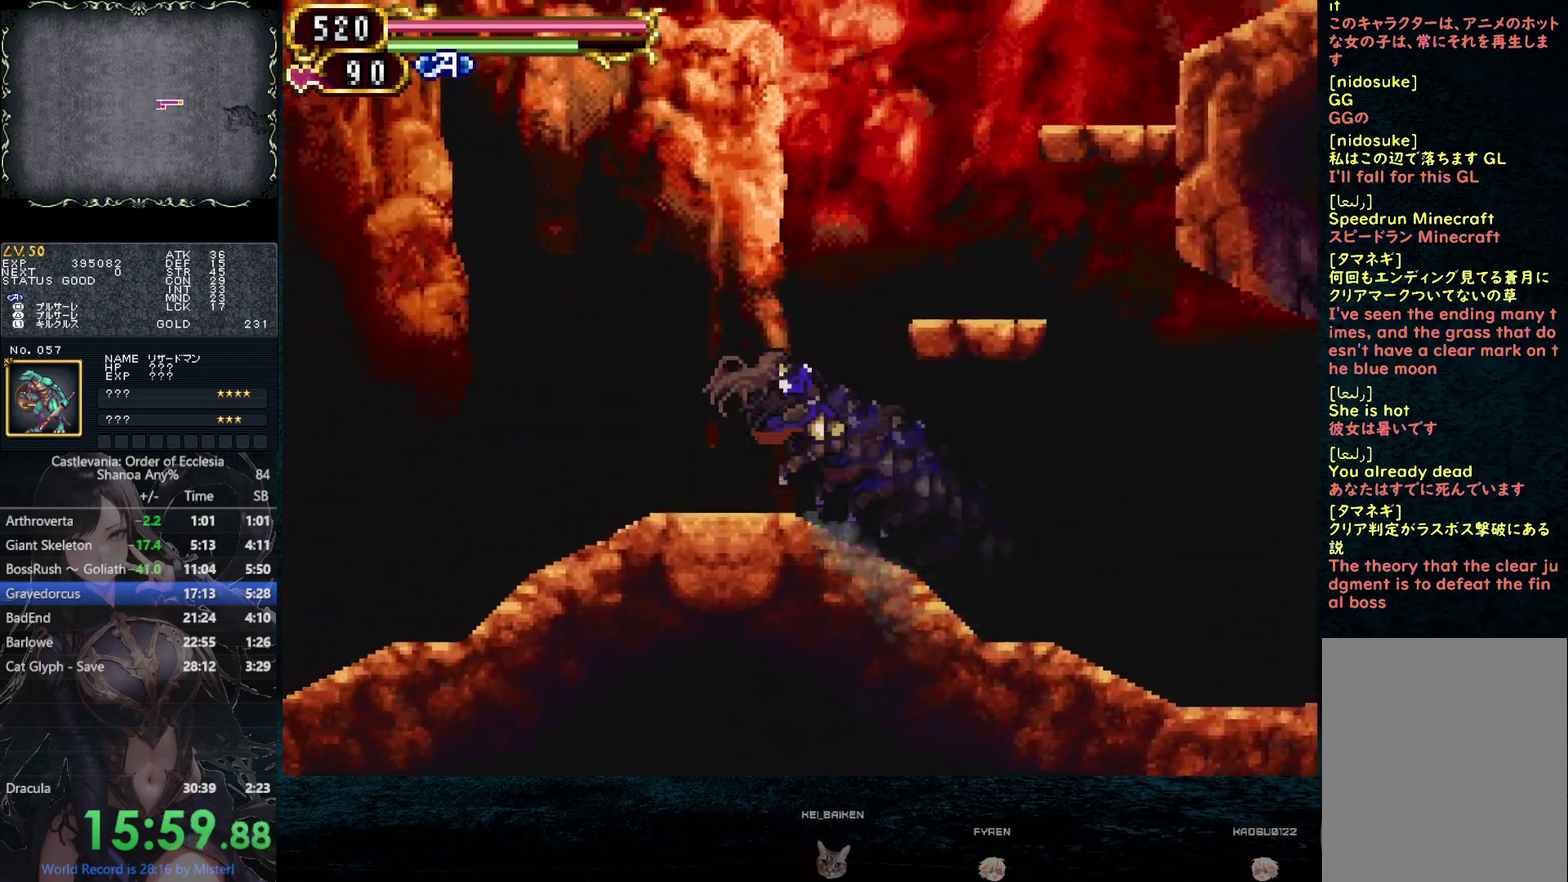
{"buttons": [], "left_stick": "center", "right_stick": "down"}
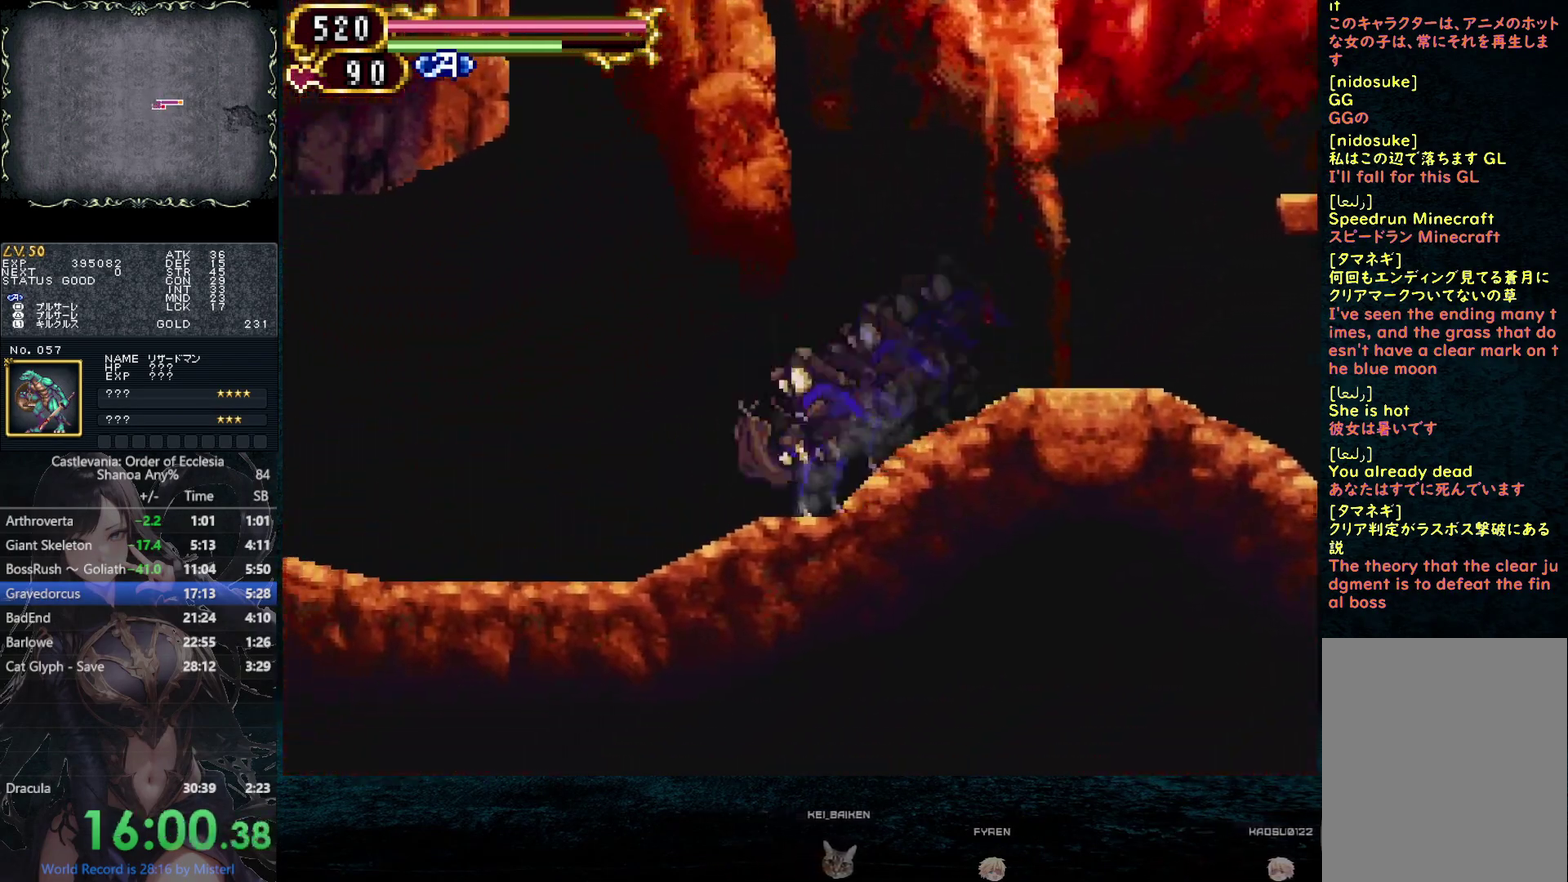
{"buttons": ["TRIANGLE"], "left_stick": "center", "right_stick": "right"}
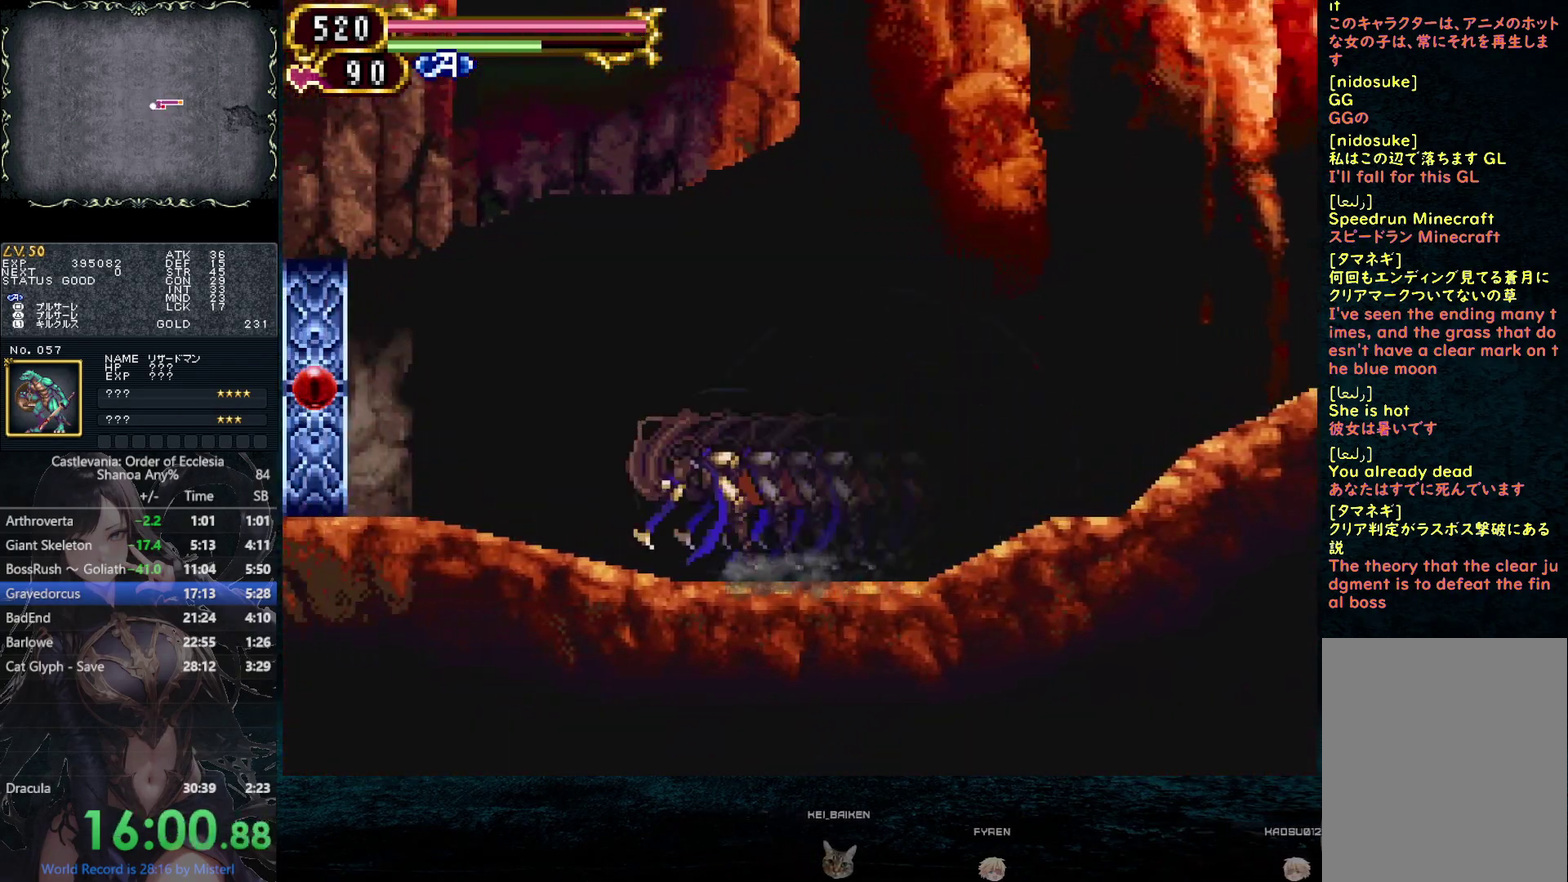
{"buttons": ["DPAD_LEFT"], "left_stick": "center", "right_stick": "center"}
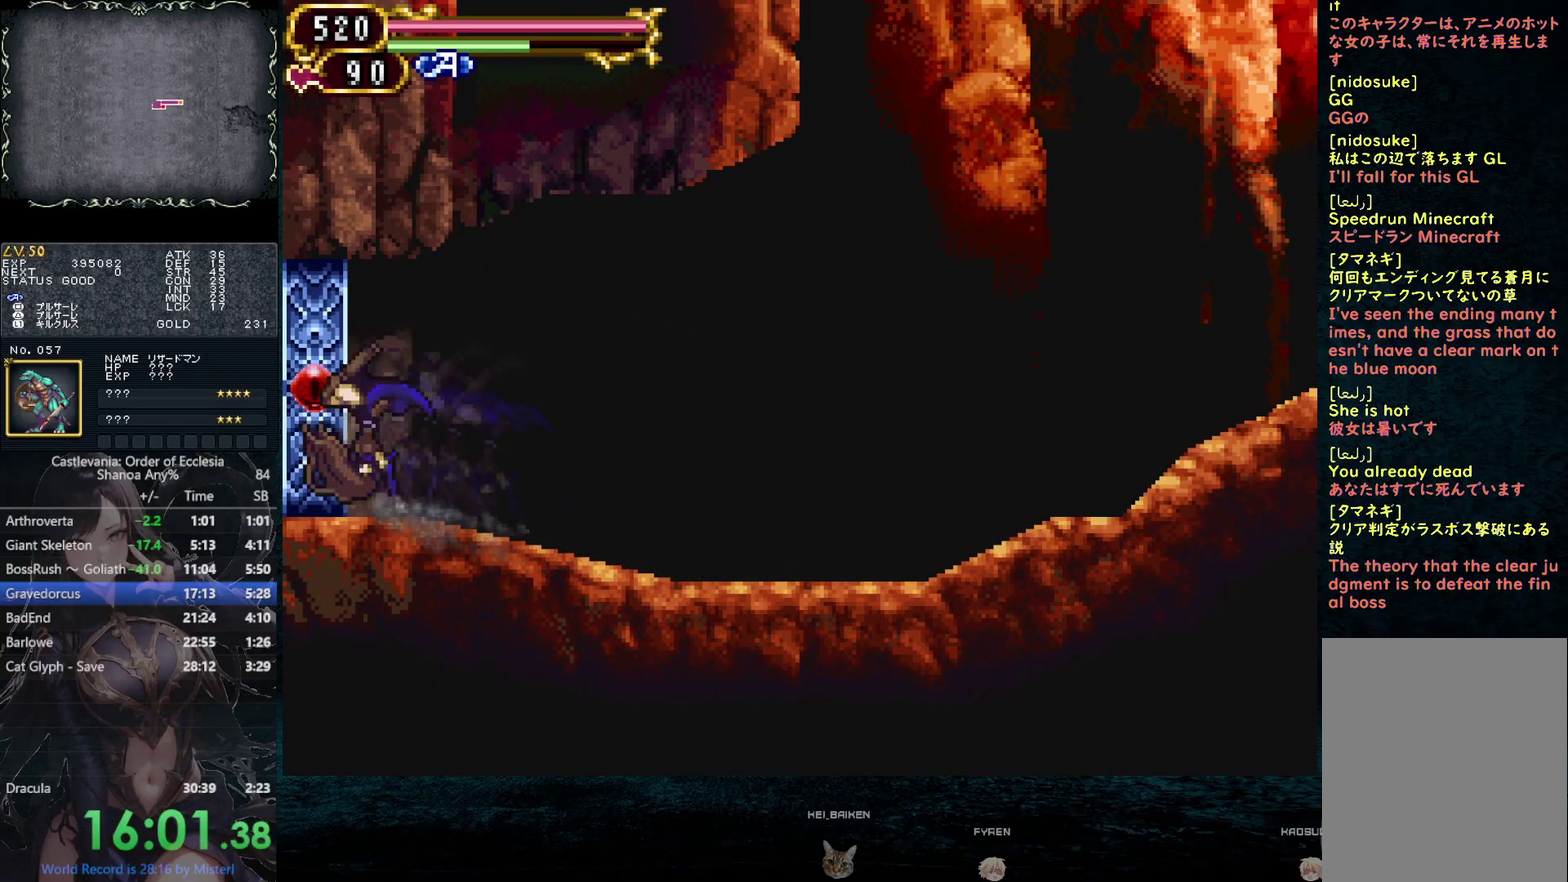
{"buttons": ["DPAD_DOWN", "DPAD_LEFT"], "left_stick": "center", "right_stick": "center", "events": [[17, "DPAD_DOWN", "down"]]}
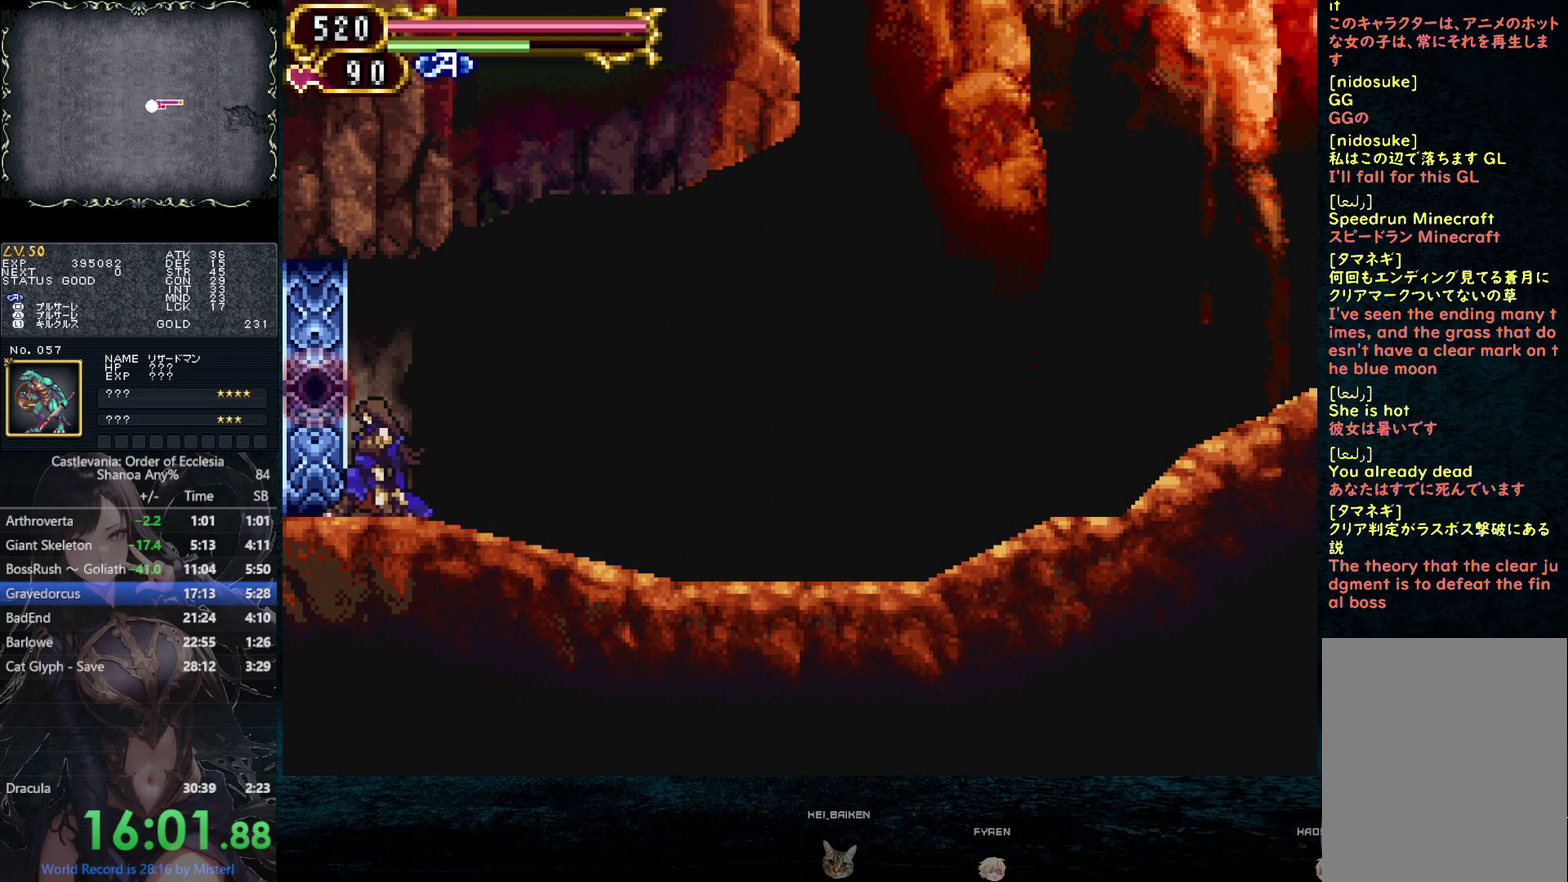
{"buttons": ["DPAD_DOWN", "DPAD_LEFT"], "left_stick": "center", "right_stick": "center", "events": []}
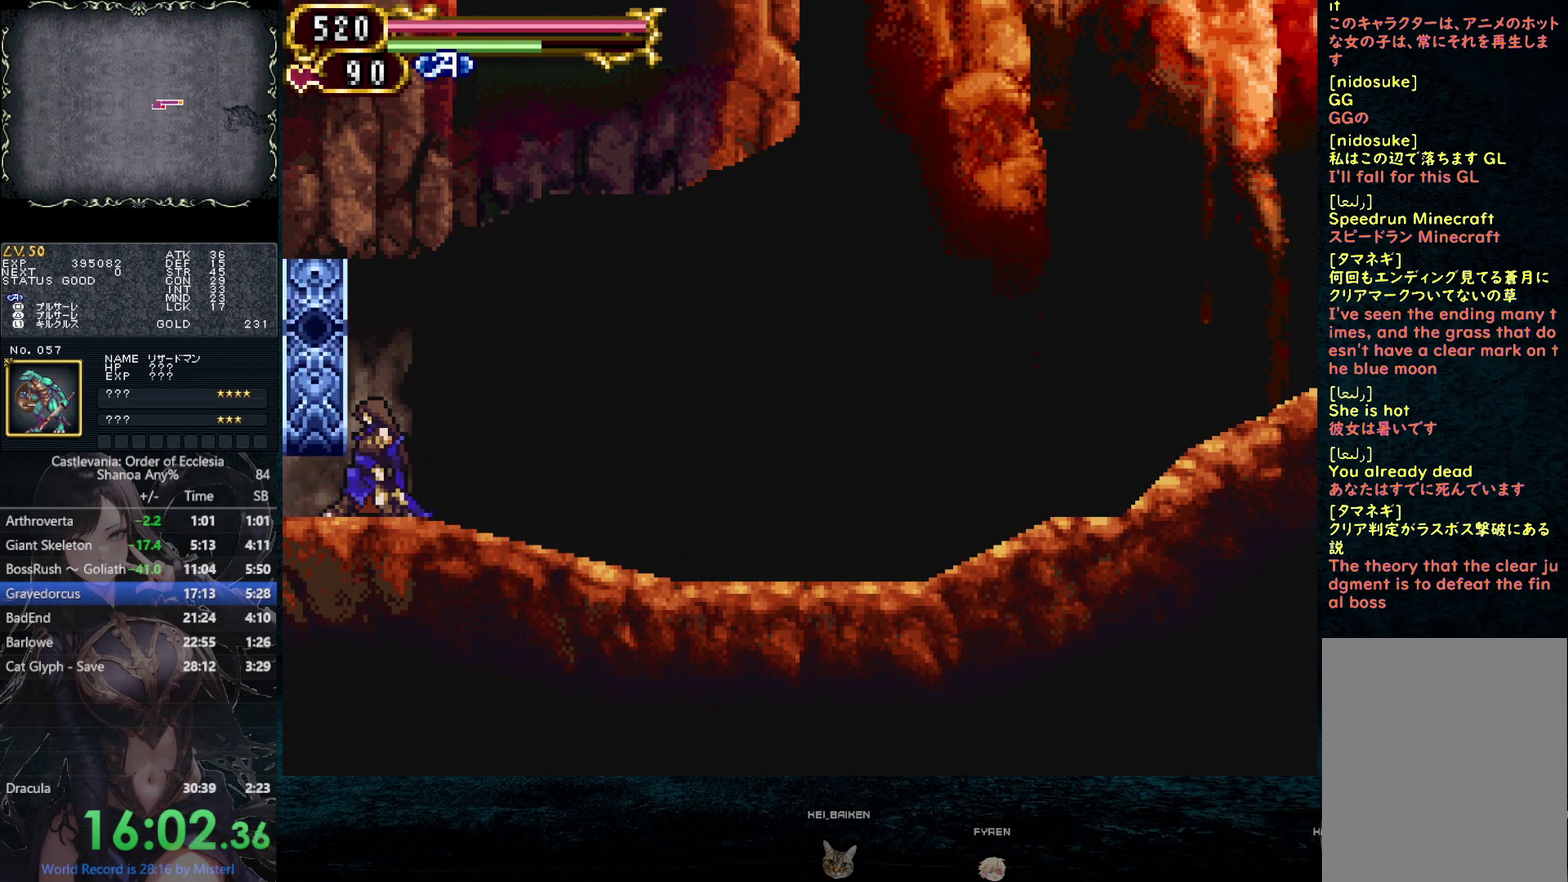
{"buttons": ["DPAD_LEFT"], "left_stick": "center", "right_stick": "center", "events": [[117, "CIRCLE", "down"], [200, "CIRCLE", "up"], [217, "DPAD_LEFT", "up"], [233, "DPAD_DOWN", "up"], [383, "DPAD_LEFT", "down"]]}
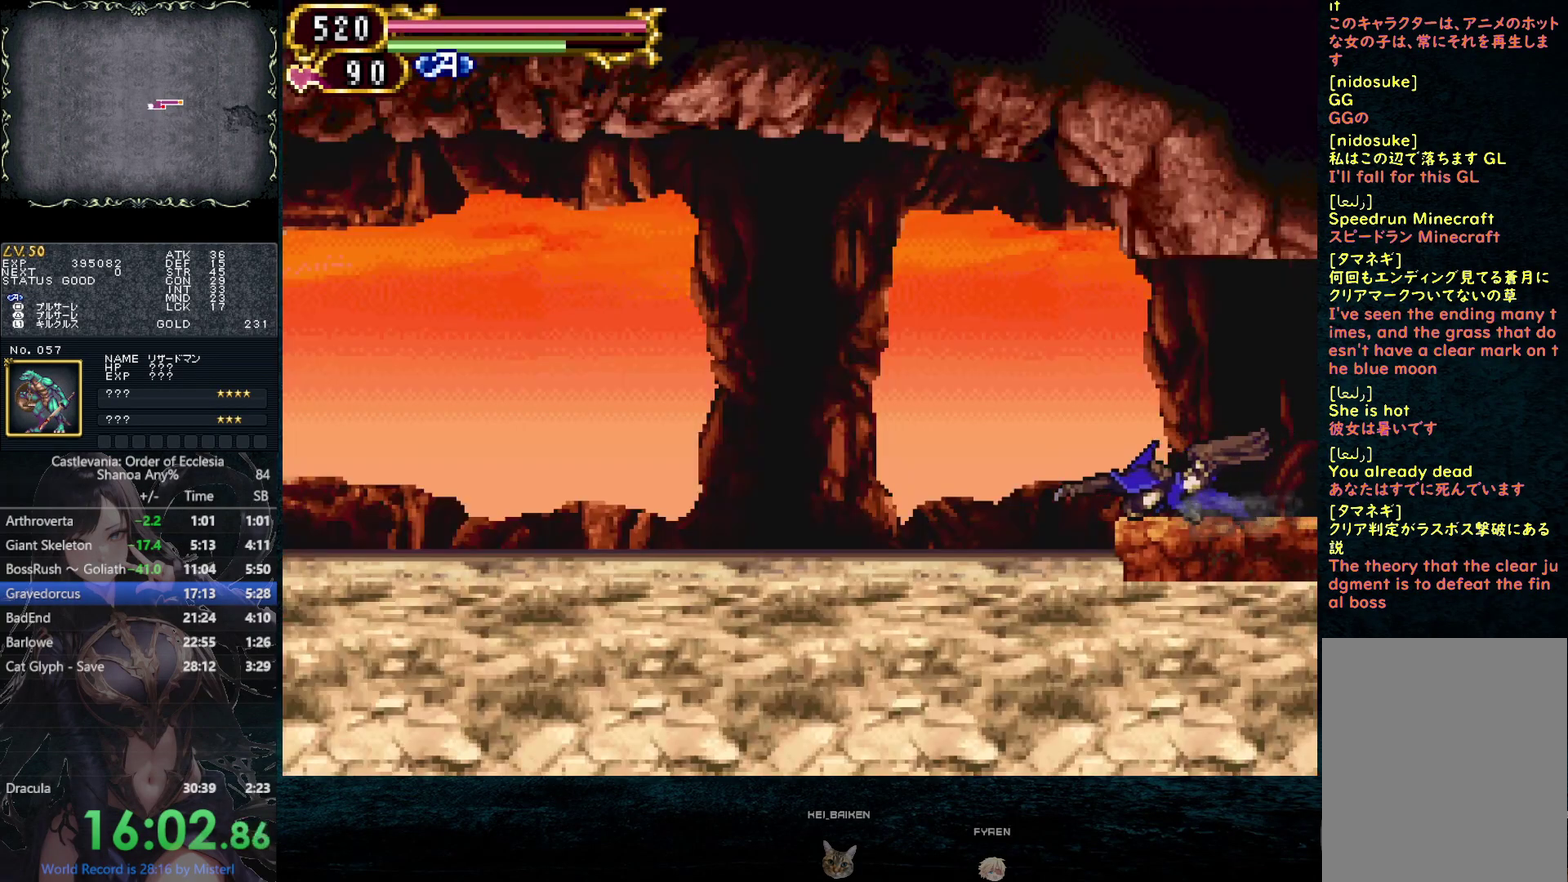
{"buttons": ["DPAD_LEFT"], "left_stick": "center", "right_stick": "center", "events": []}
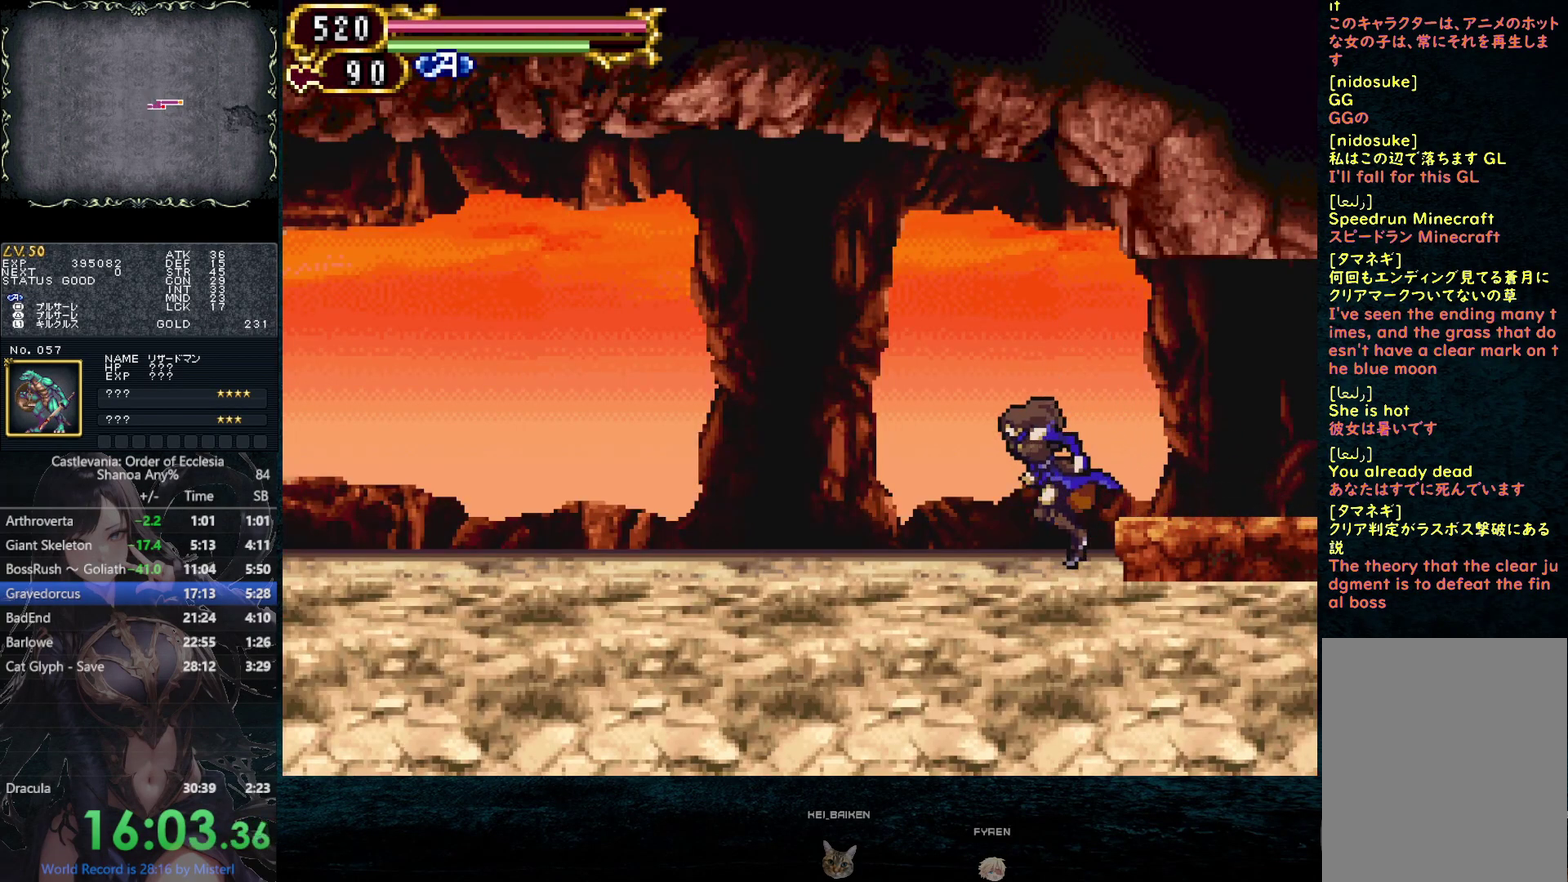
{"buttons": [], "left_stick": "down-left", "right_stick": "center", "events": [[117, "DPAD_LEFT", "up"], [133, "DPAD_RIGHT", "down"], [217, "left_stick", "down-left"], [433, "DPAD_RIGHT", "up"]]}
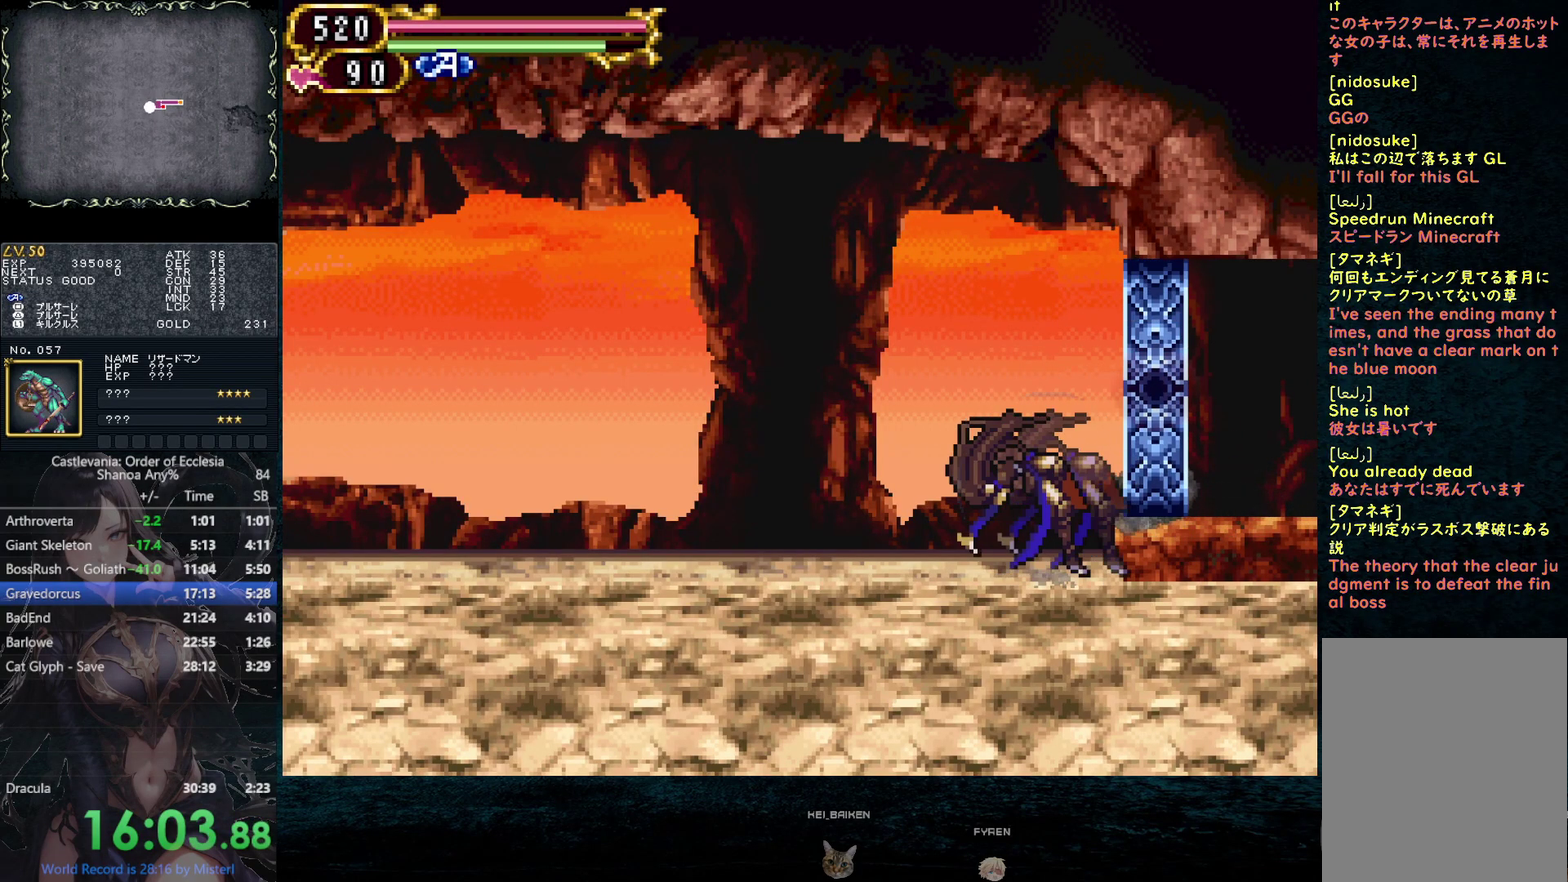
{"buttons": [], "left_stick": "down-right", "right_stick": "center", "events": [[33, "left_stick", "down"], [450, "left_stick", "down-right"]]}
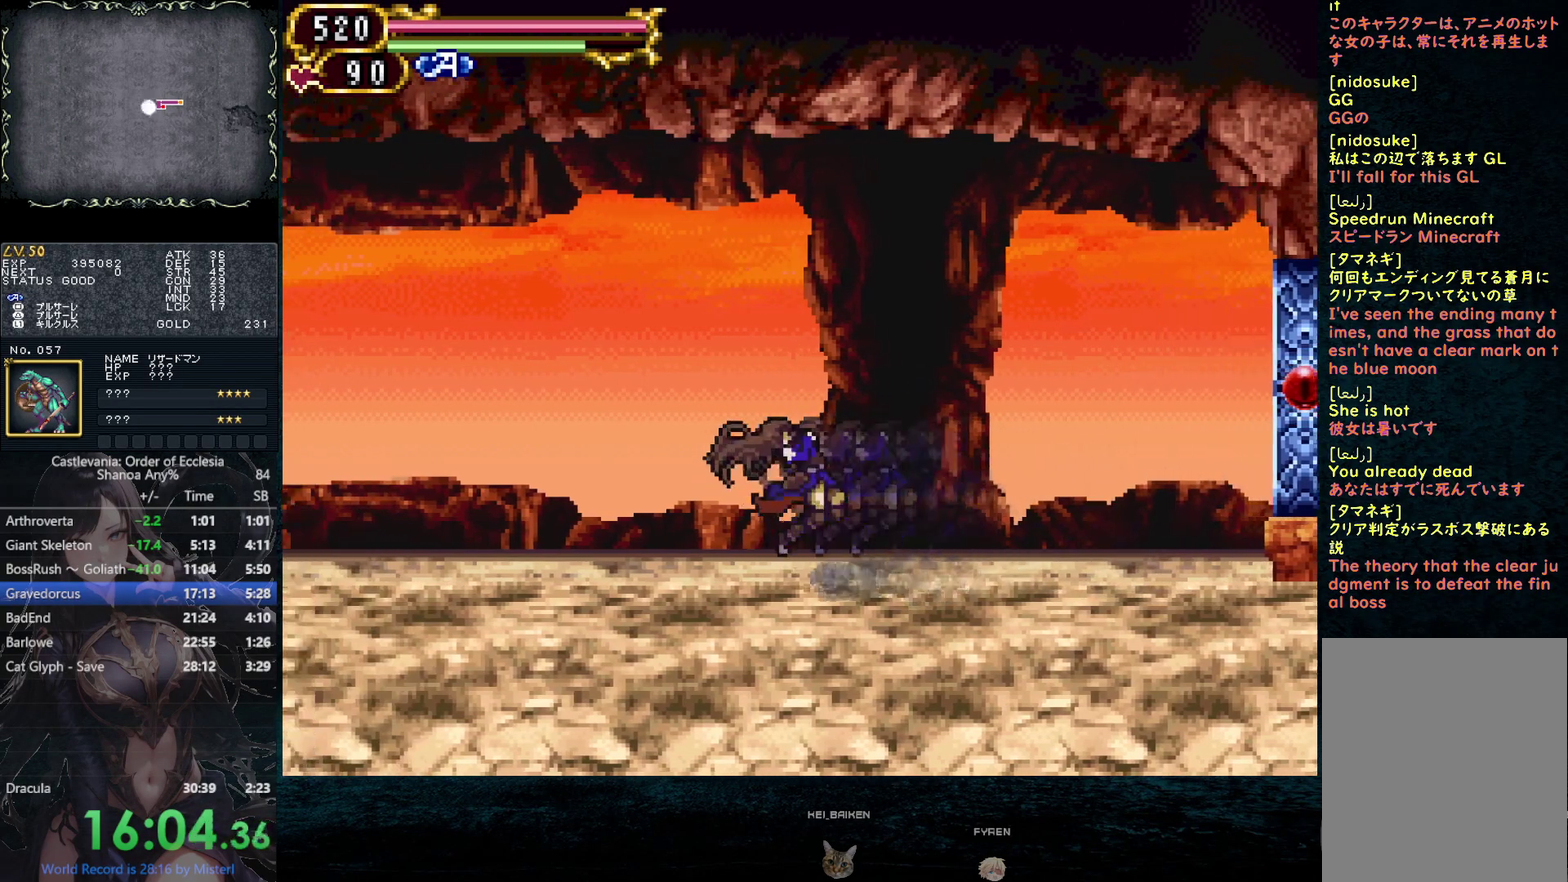
{"buttons": [], "left_stick": "center", "right_stick": "center", "events": [[250, "left_stick", "center"]]}
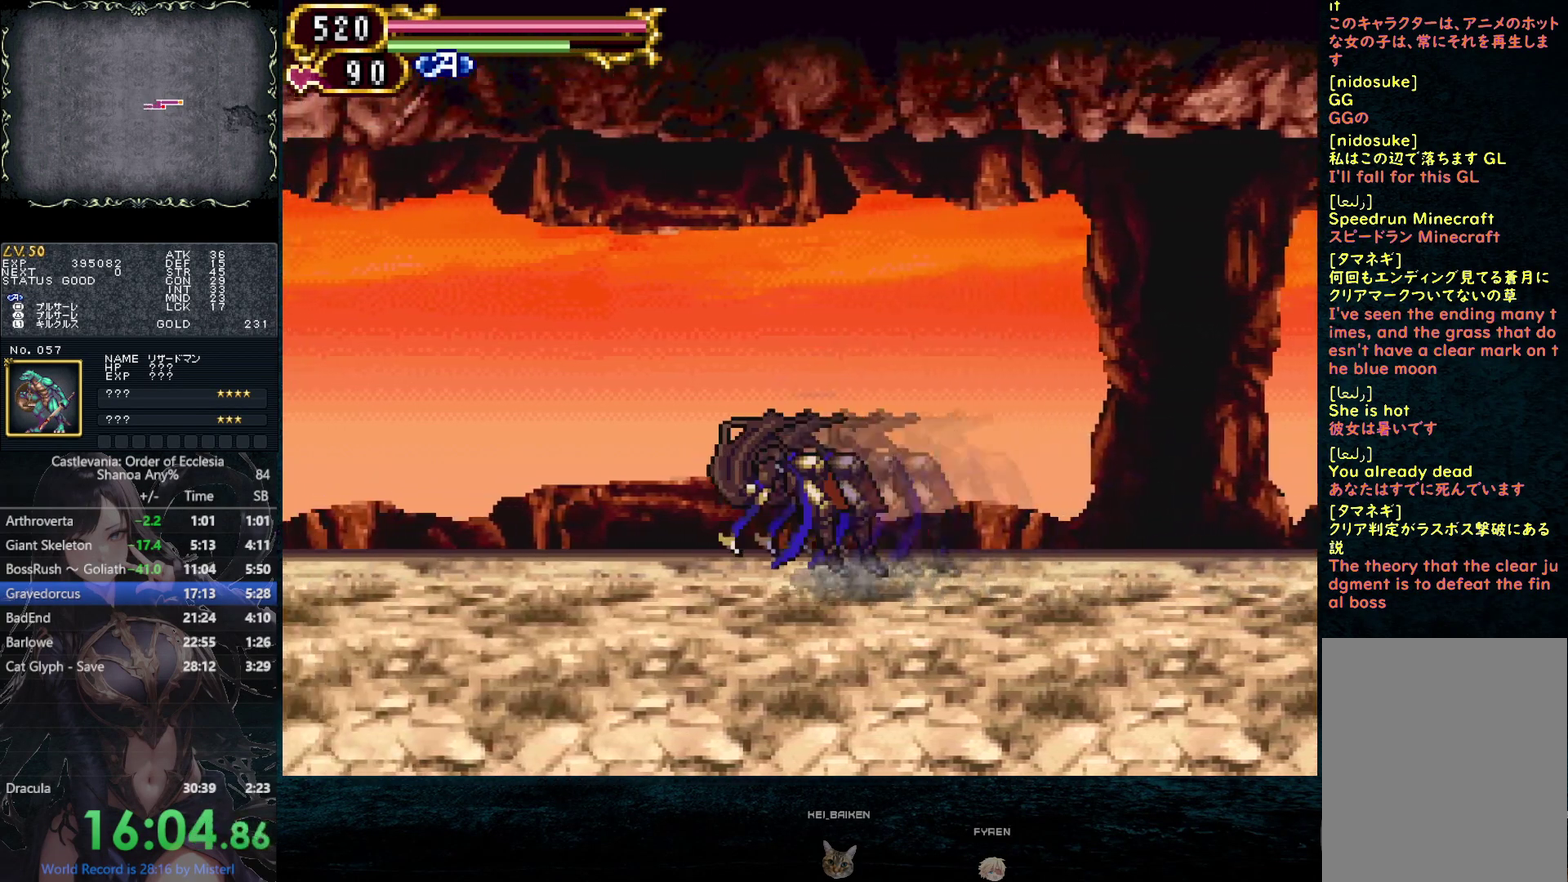
{"buttons": [], "left_stick": "center", "right_stick": "center", "events": []}
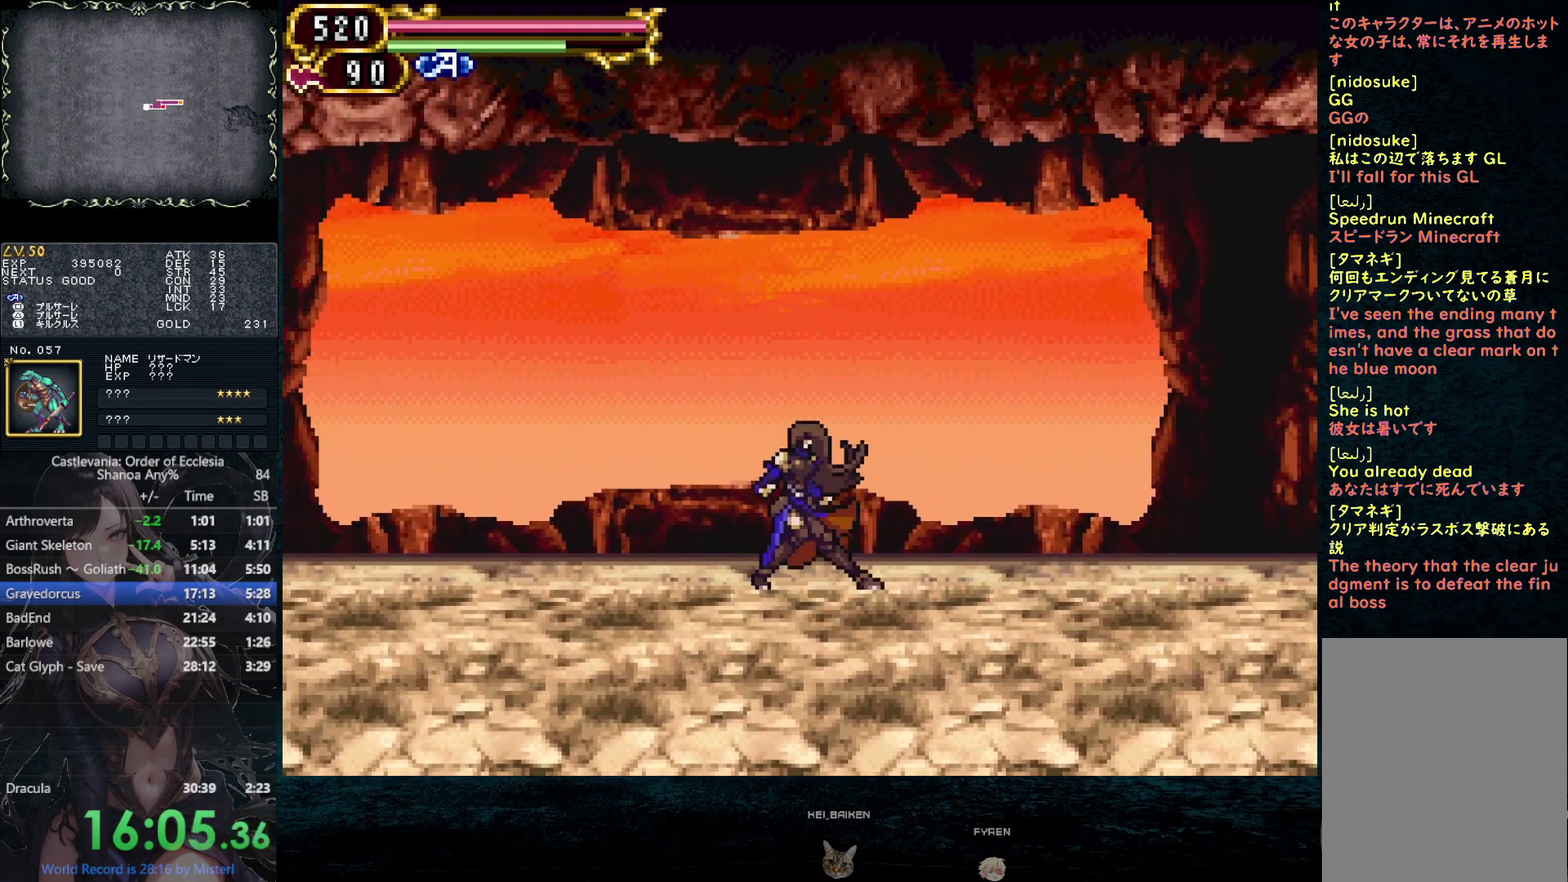
{"buttons": [], "left_stick": "center", "right_stick": "center", "events": []}
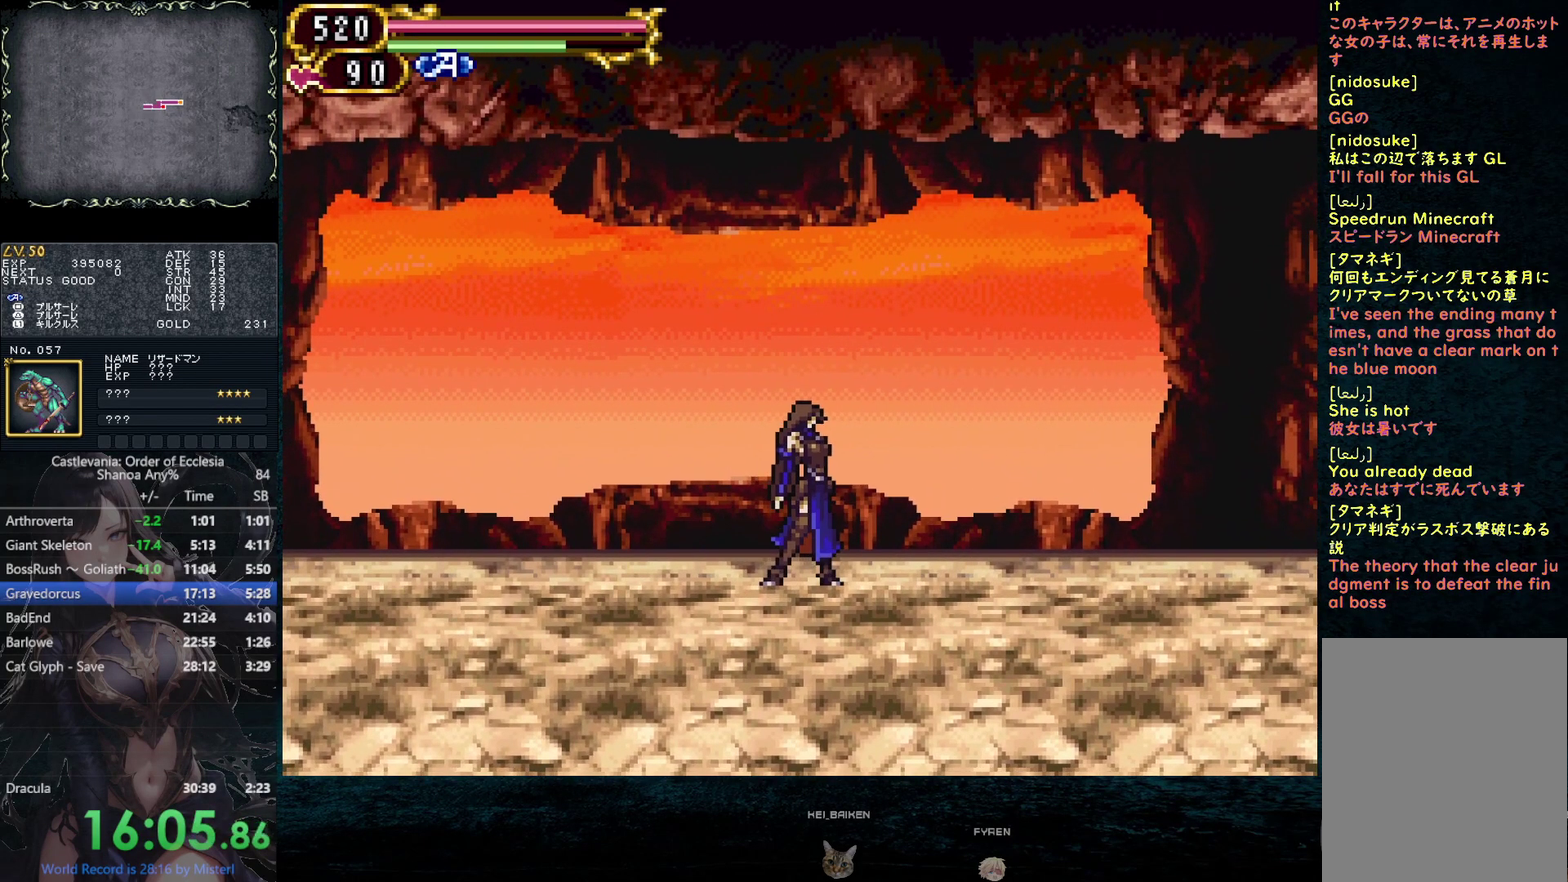
{"buttons": [], "left_stick": "center", "right_stick": "down-left", "events": [[267, "right_stick", "down-left"]]}
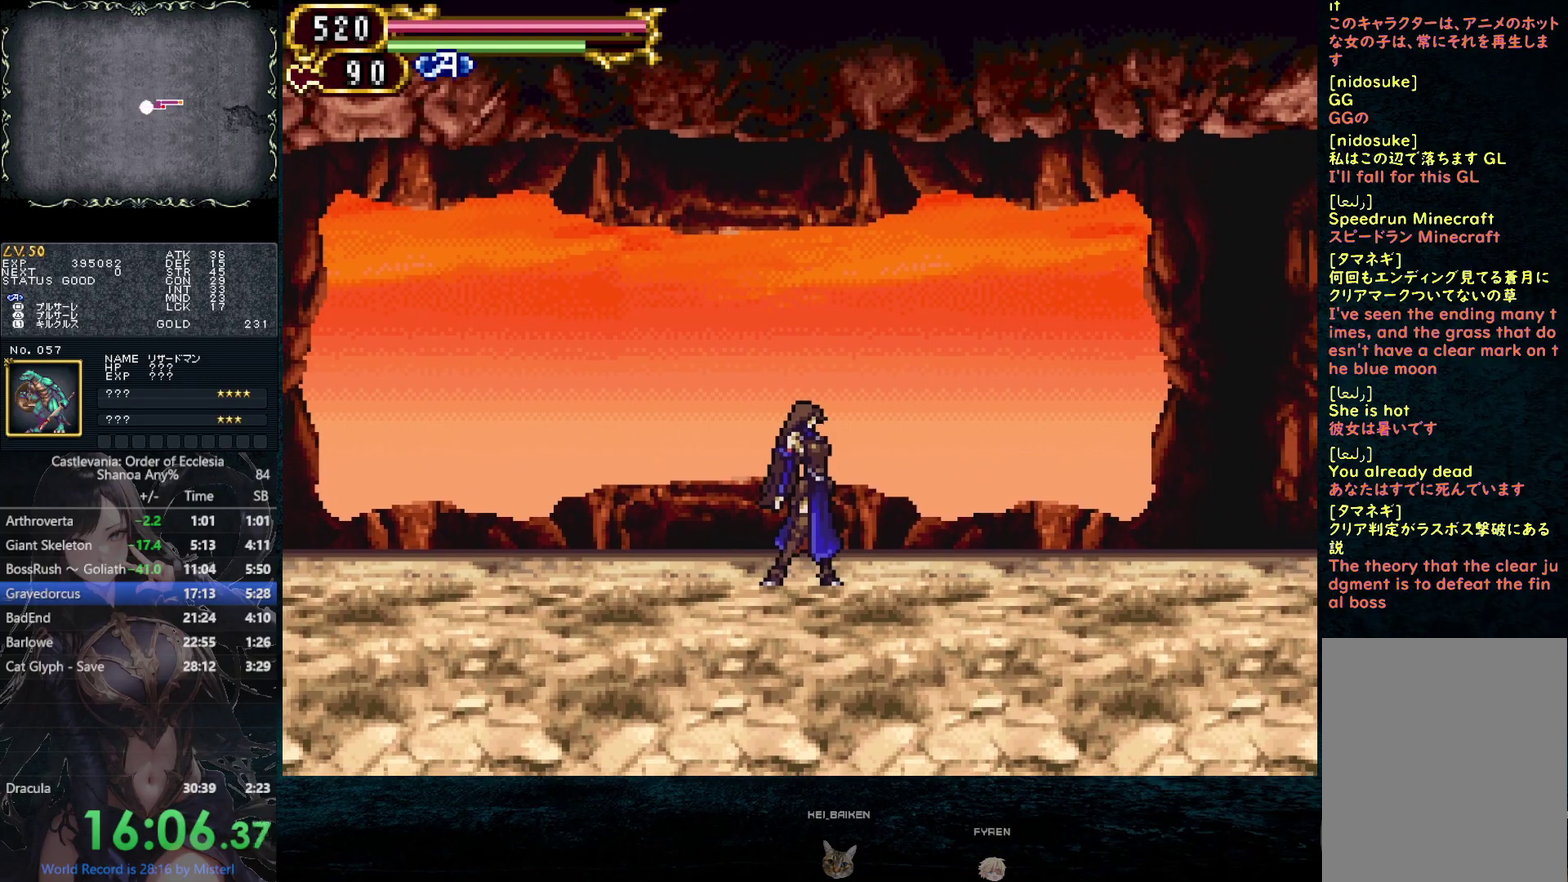
{"buttons": [], "left_stick": "center", "right_stick": "down", "events": [[100, "right_stick", "down"]]}
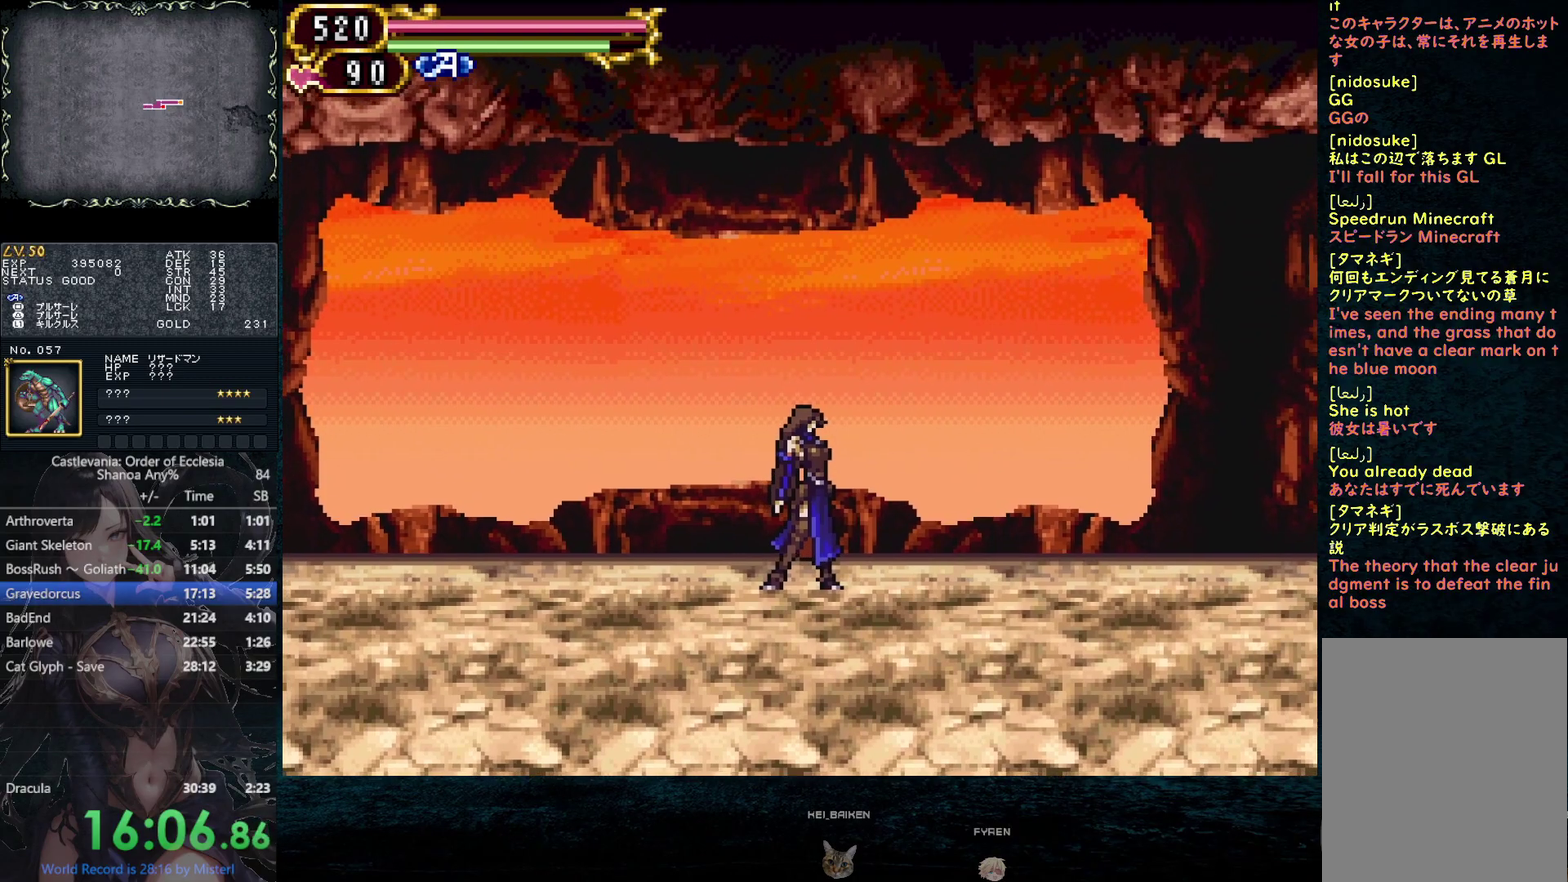
{"buttons": [], "left_stick": "center", "right_stick": "center", "events": [[17, "right_stick", "down-right"], [333, "right_stick", "center"]]}
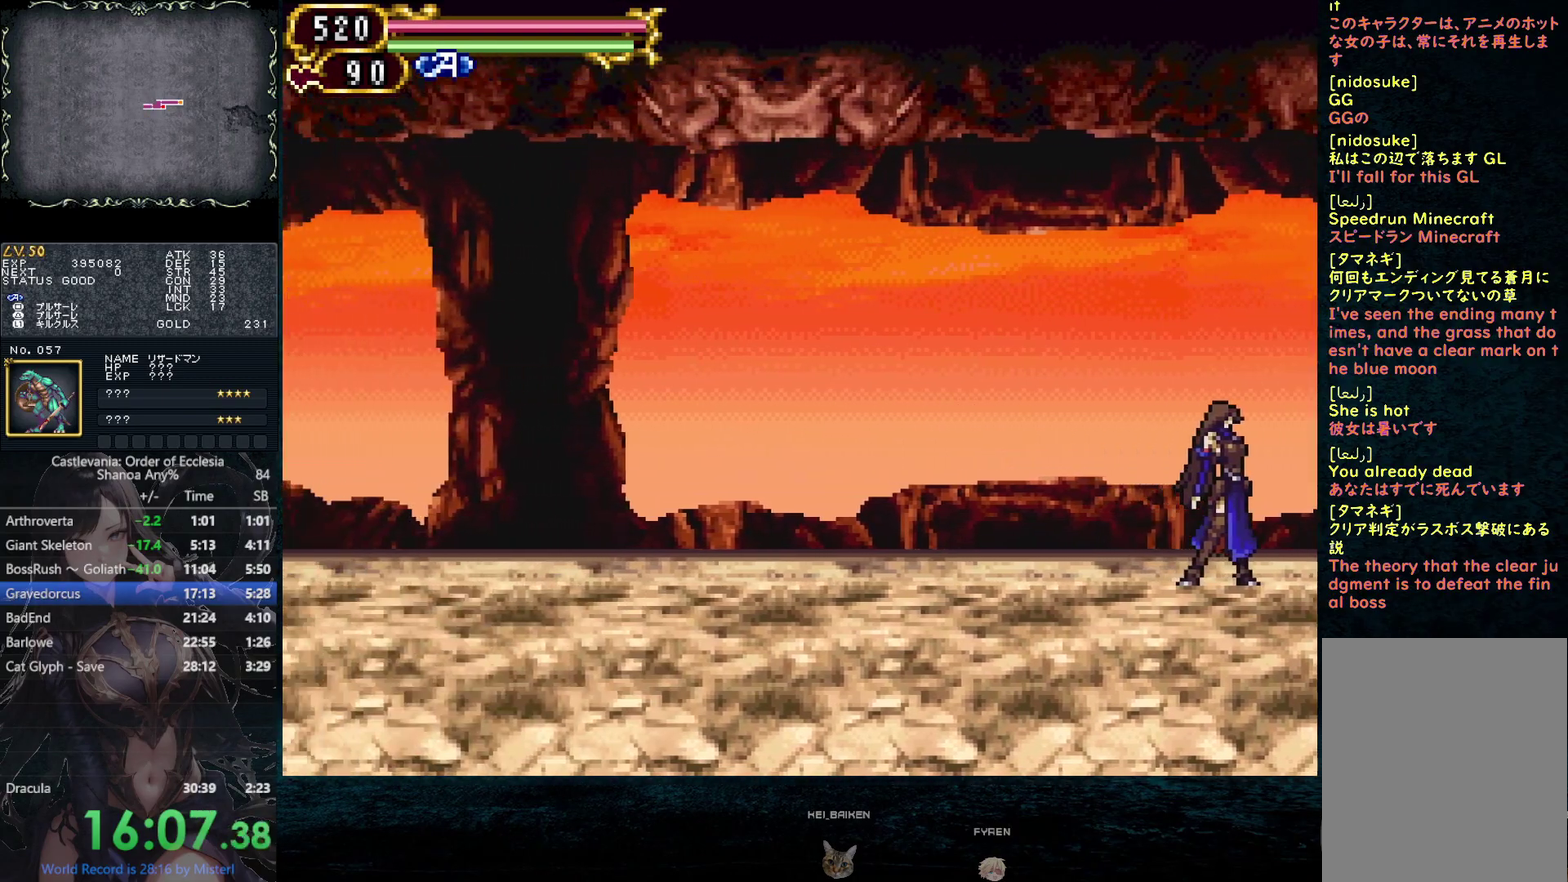
{"buttons": [], "left_stick": "center", "right_stick": "center", "events": []}
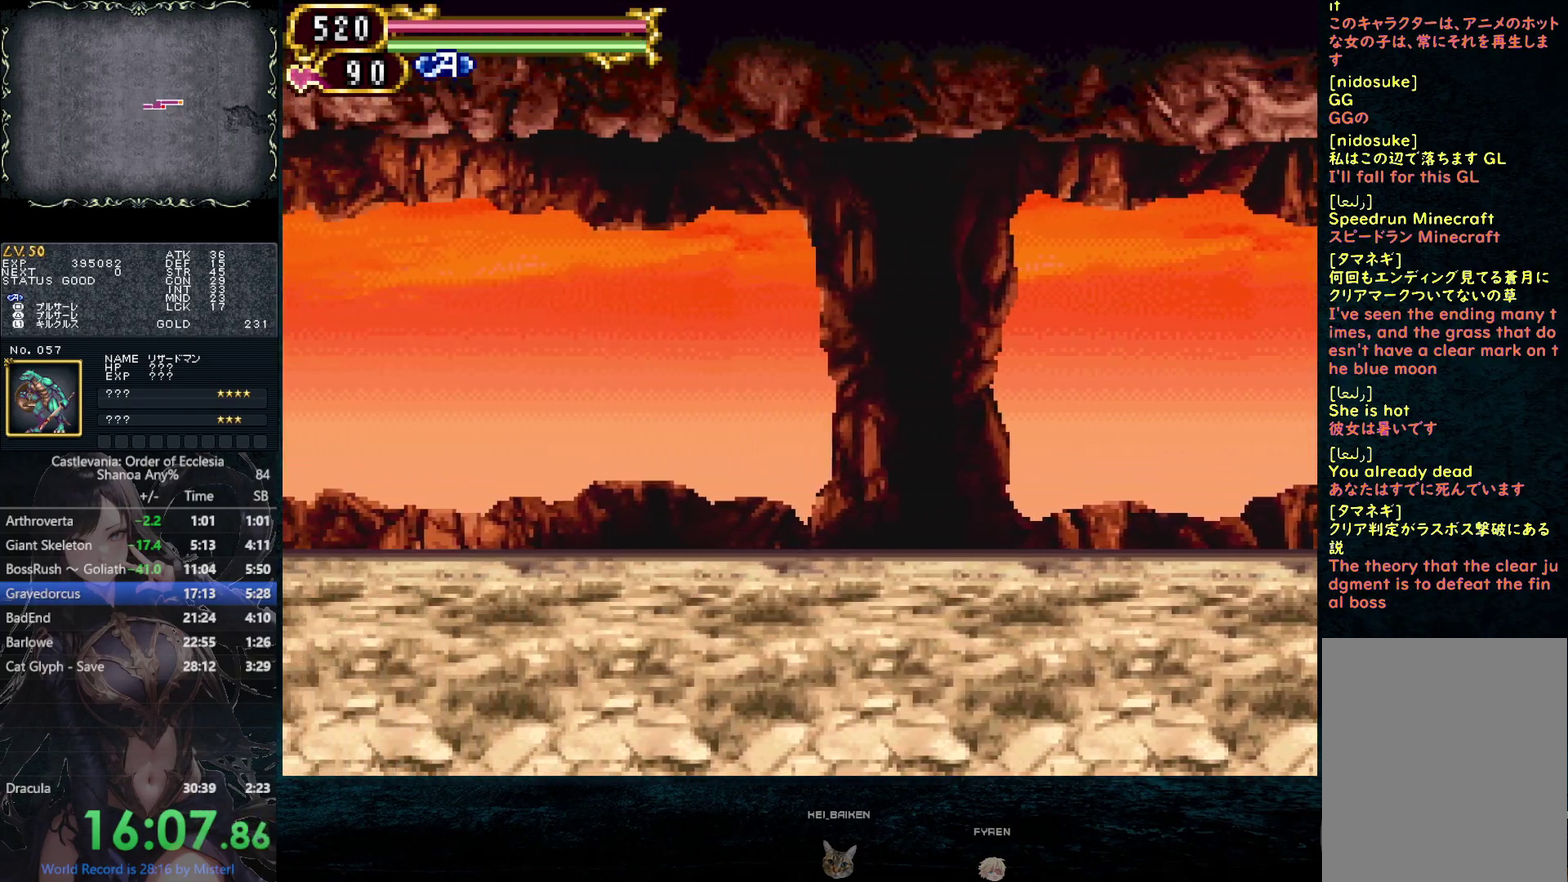
{"buttons": [], "left_stick": "center", "right_stick": "center", "events": []}
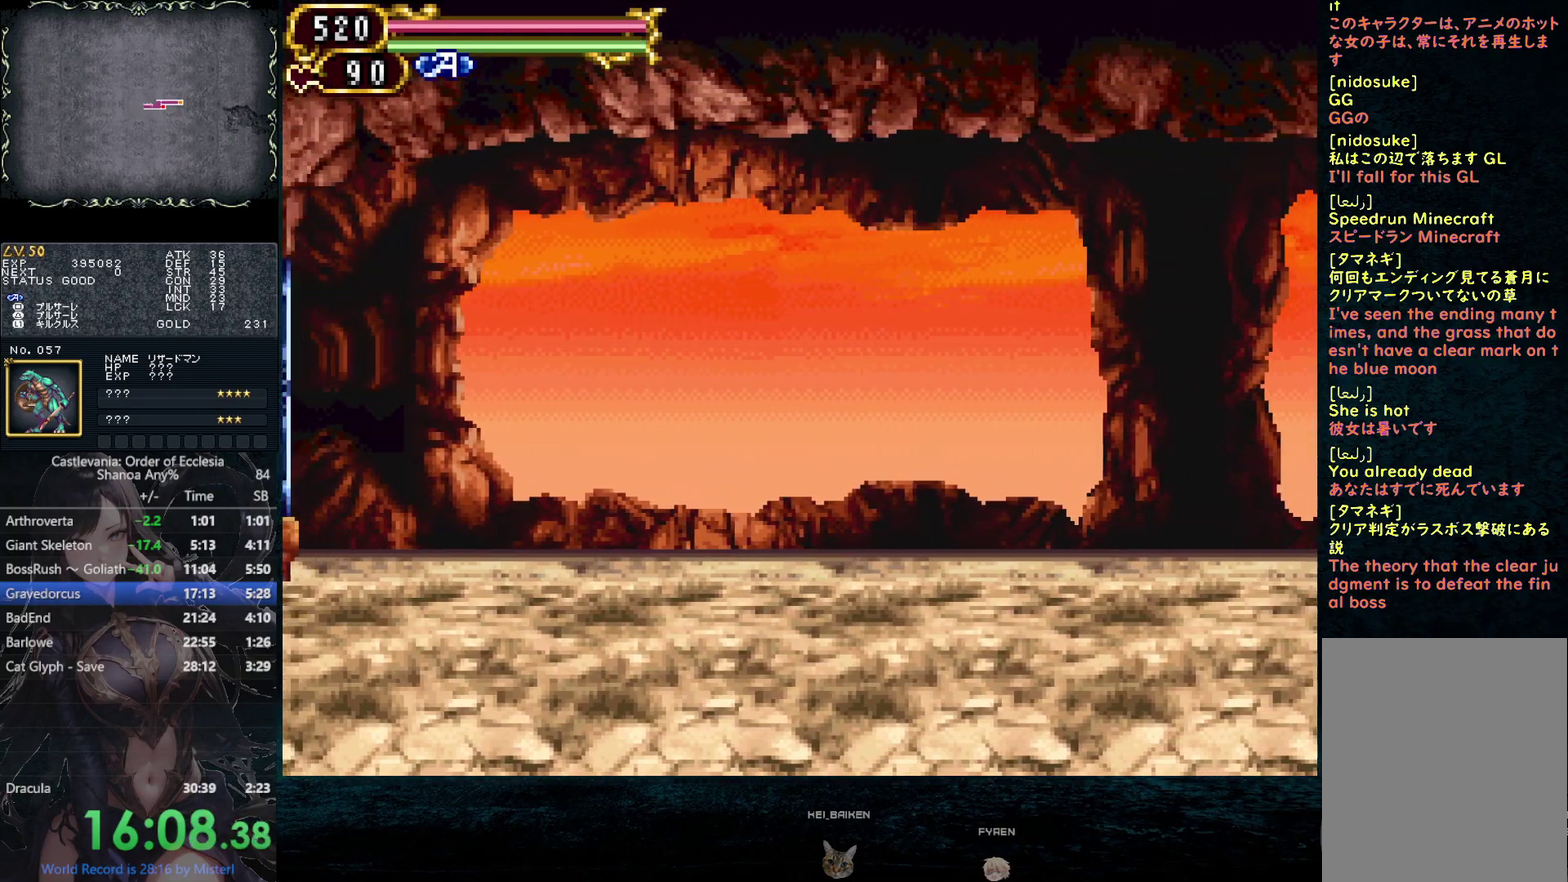
{"buttons": [], "left_stick": "center", "right_stick": "center", "events": []}
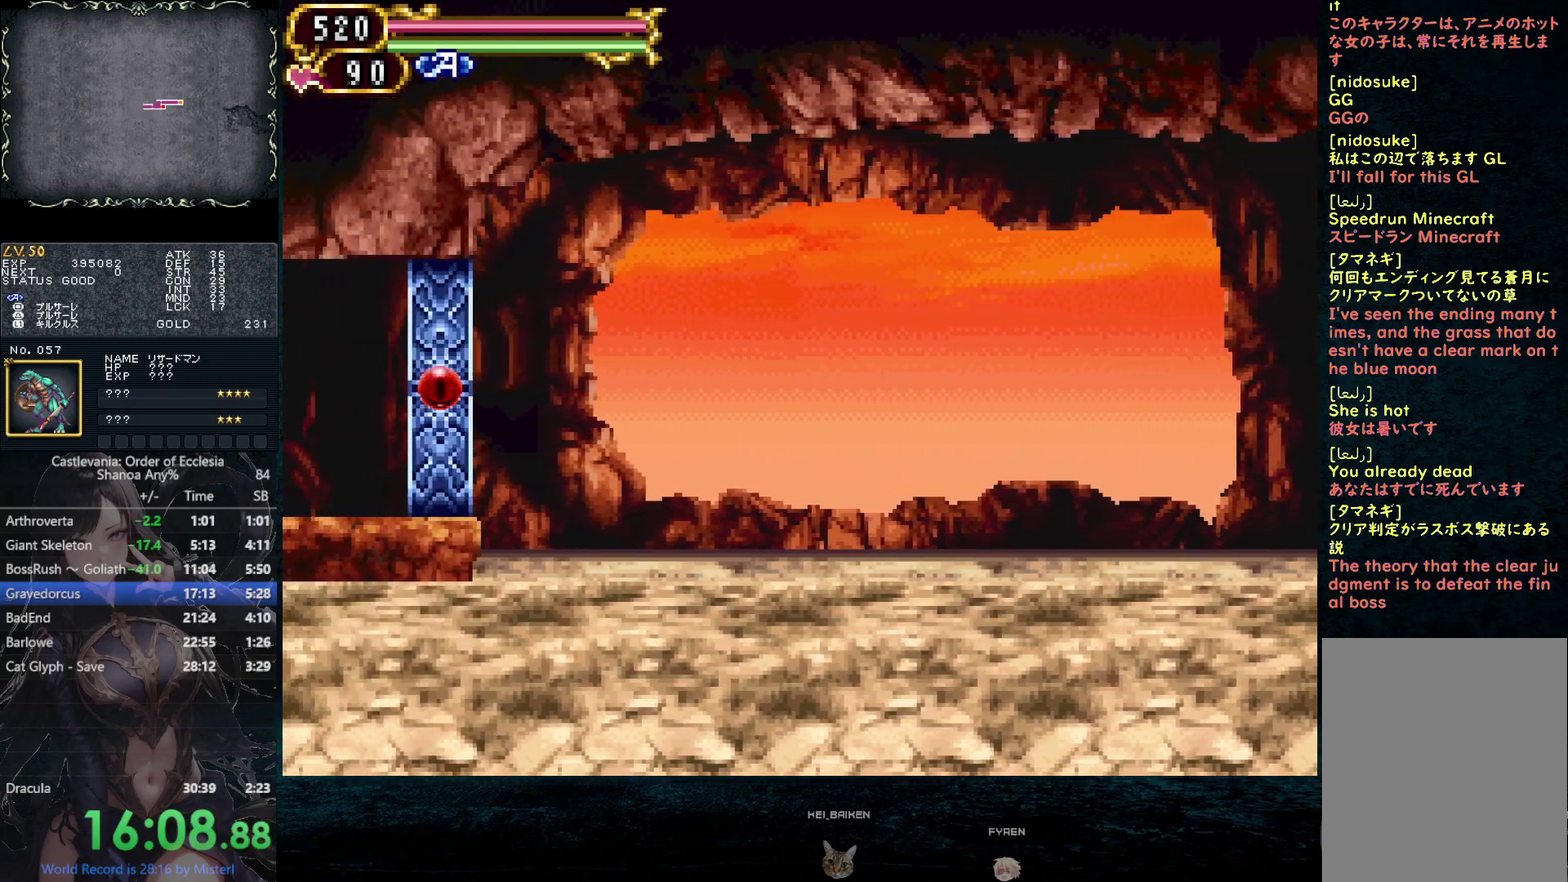
{"buttons": [], "left_stick": "center", "right_stick": "center", "events": []}
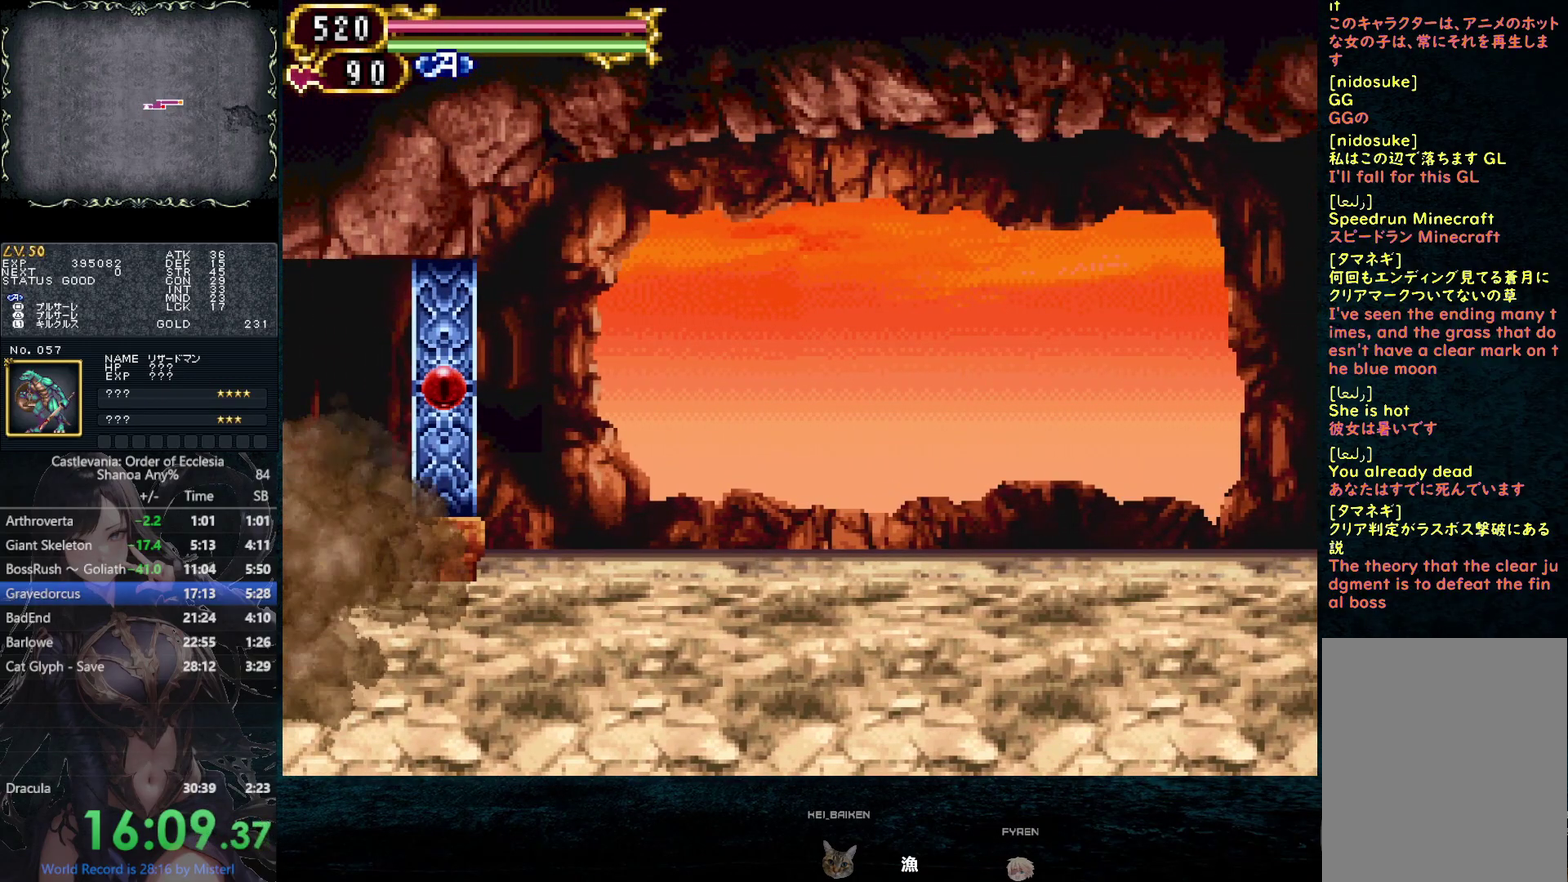
{"buttons": [], "left_stick": "center", "right_stick": "center", "events": []}
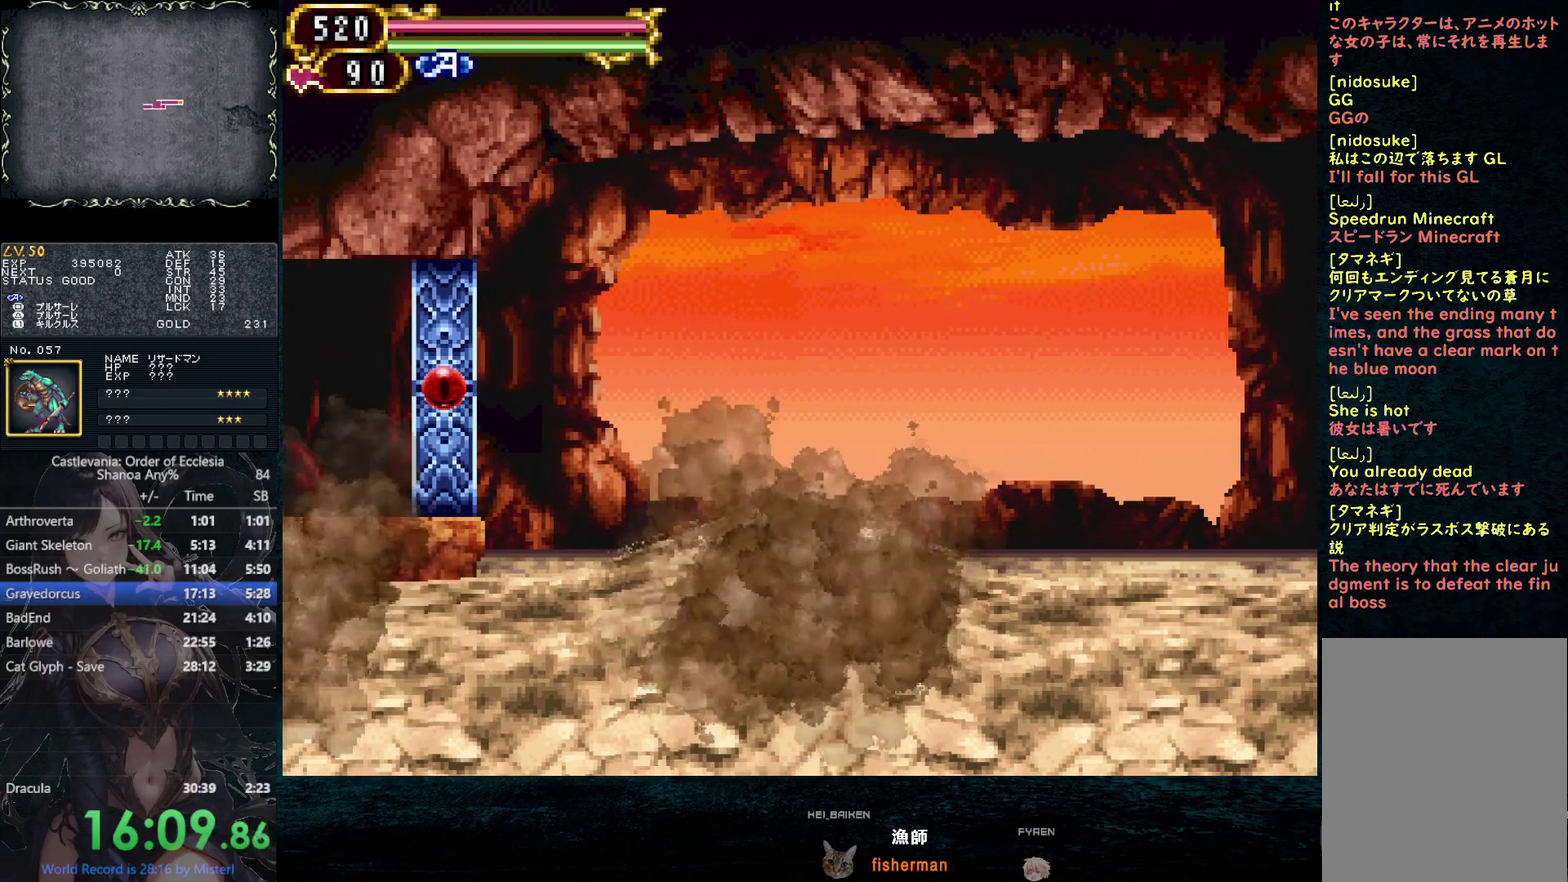
{"buttons": [], "left_stick": "center", "right_stick": "center", "events": []}
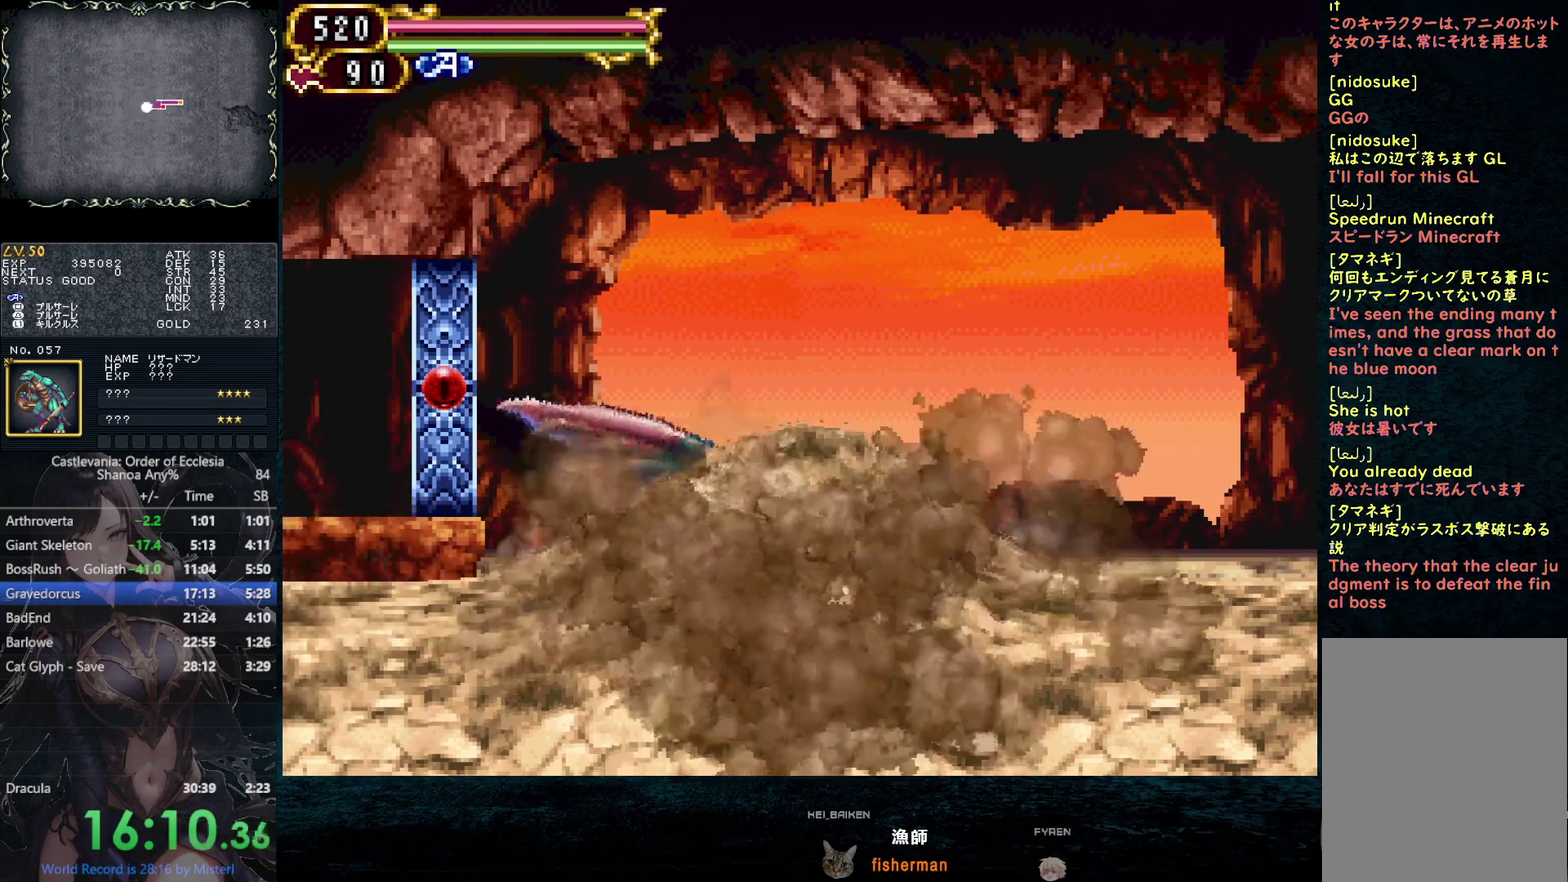
{"buttons": [], "left_stick": "center", "right_stick": "down-right", "events": [[400, "right_stick", "down-right"]]}
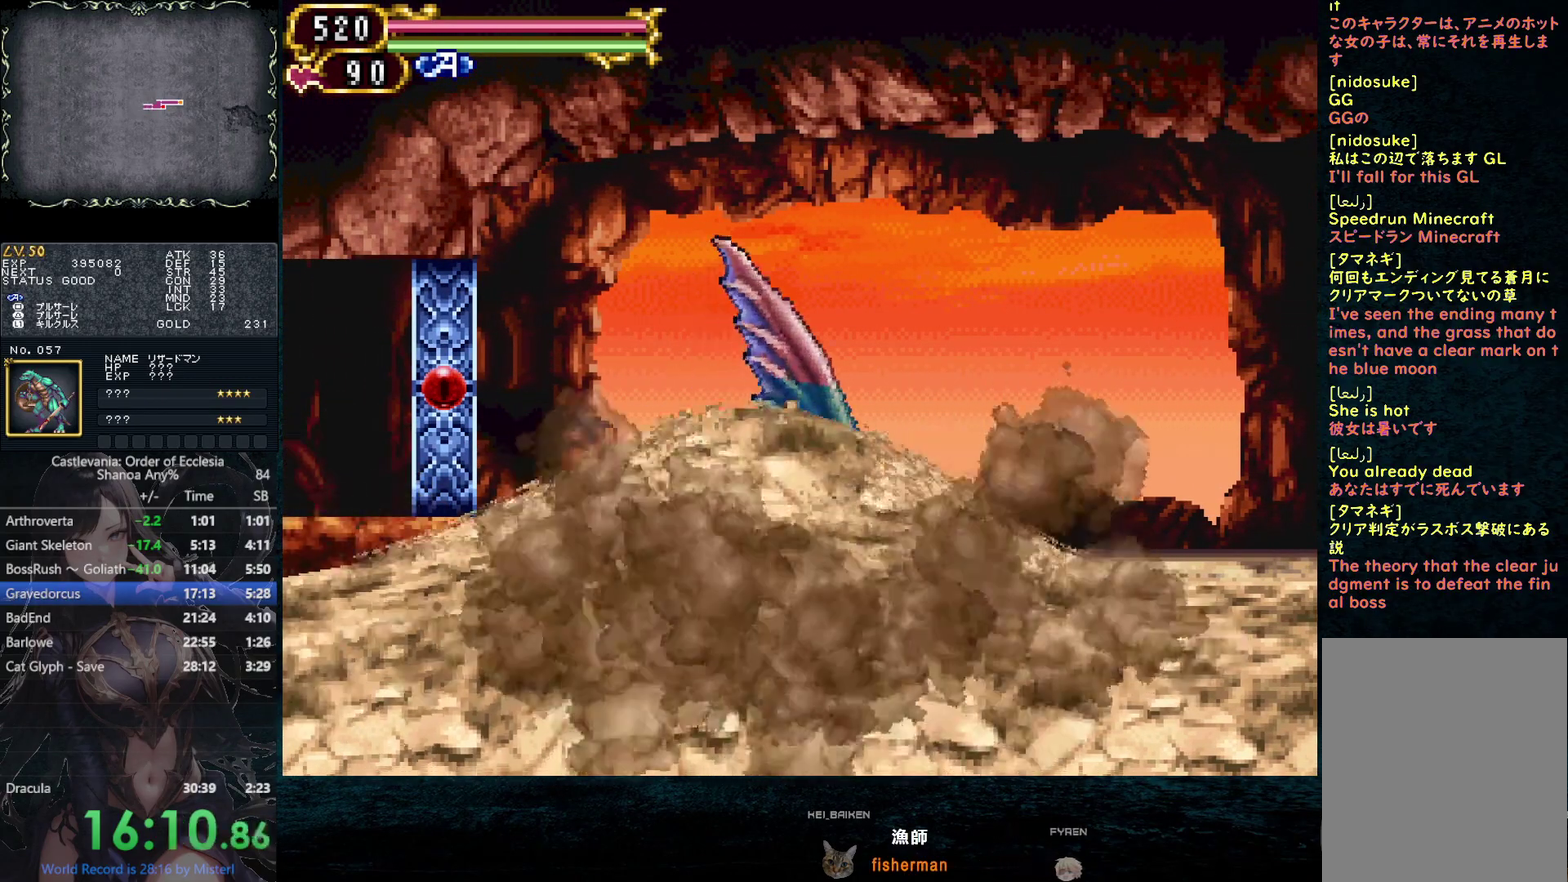
{"buttons": [], "left_stick": "center", "right_stick": "down", "events": [[183, "right_stick", "down"]]}
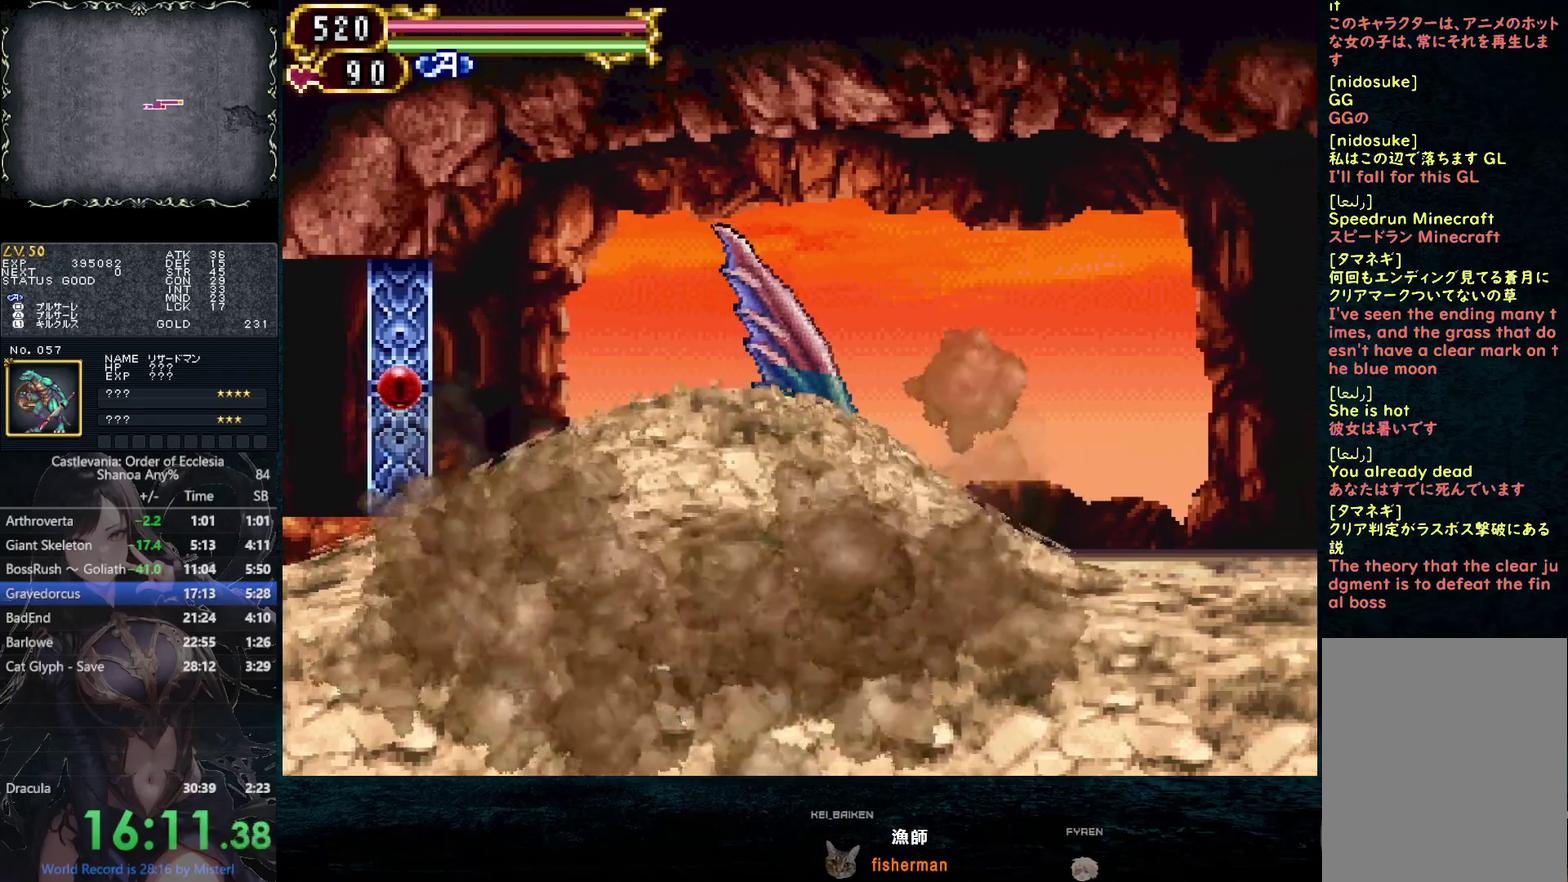
{"buttons": [], "left_stick": "center", "right_stick": "center", "events": [[117, "right_stick", "down-left"], [450, "right_stick", "center"]]}
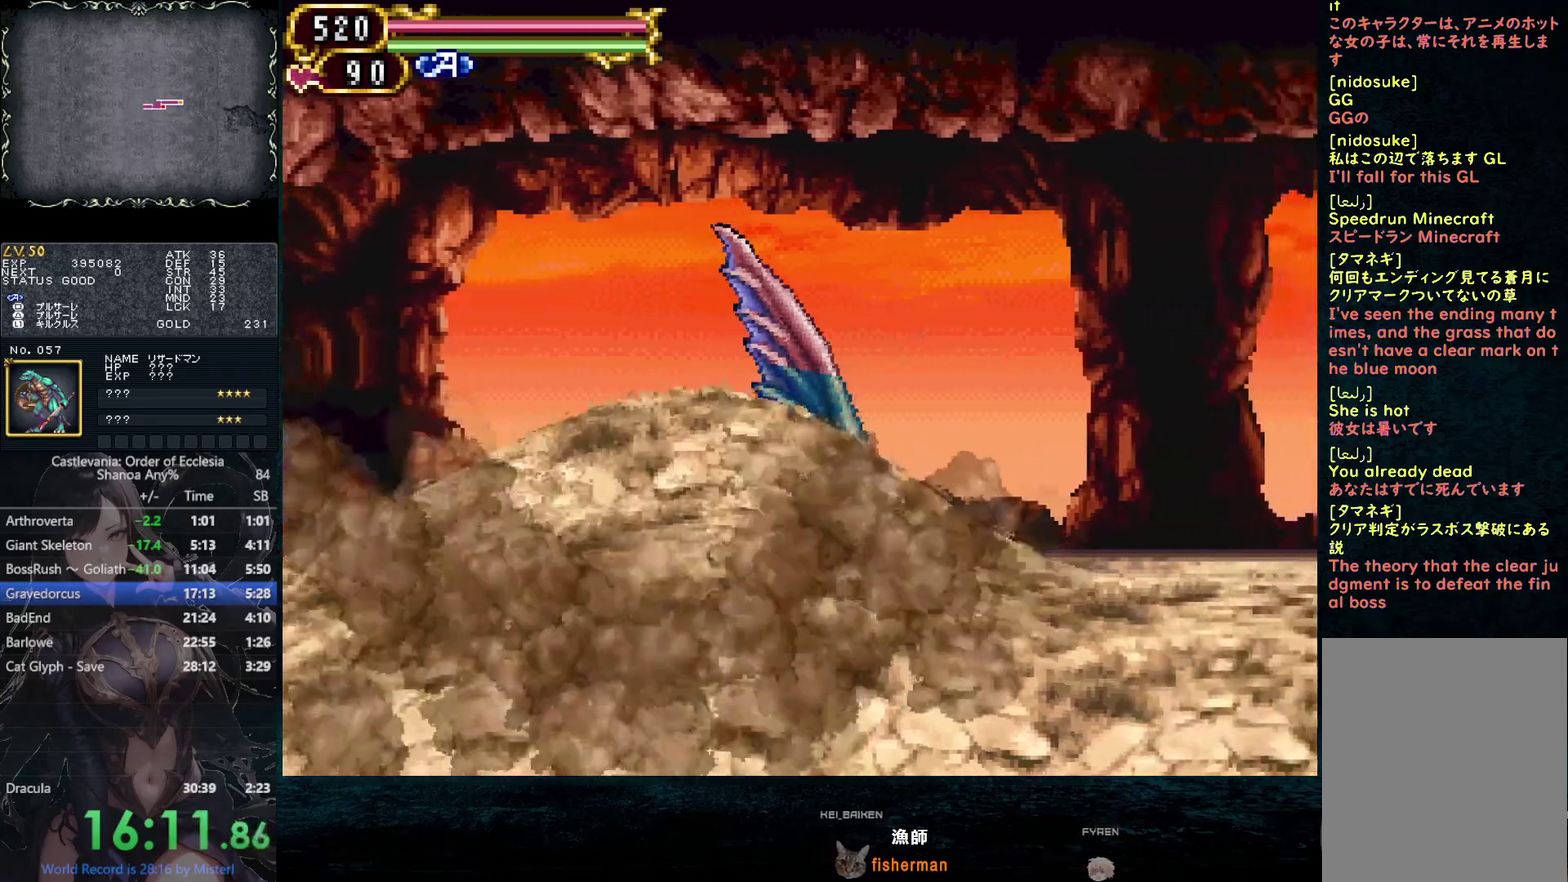
{"buttons": [], "left_stick": "center", "right_stick": "center", "events": []}
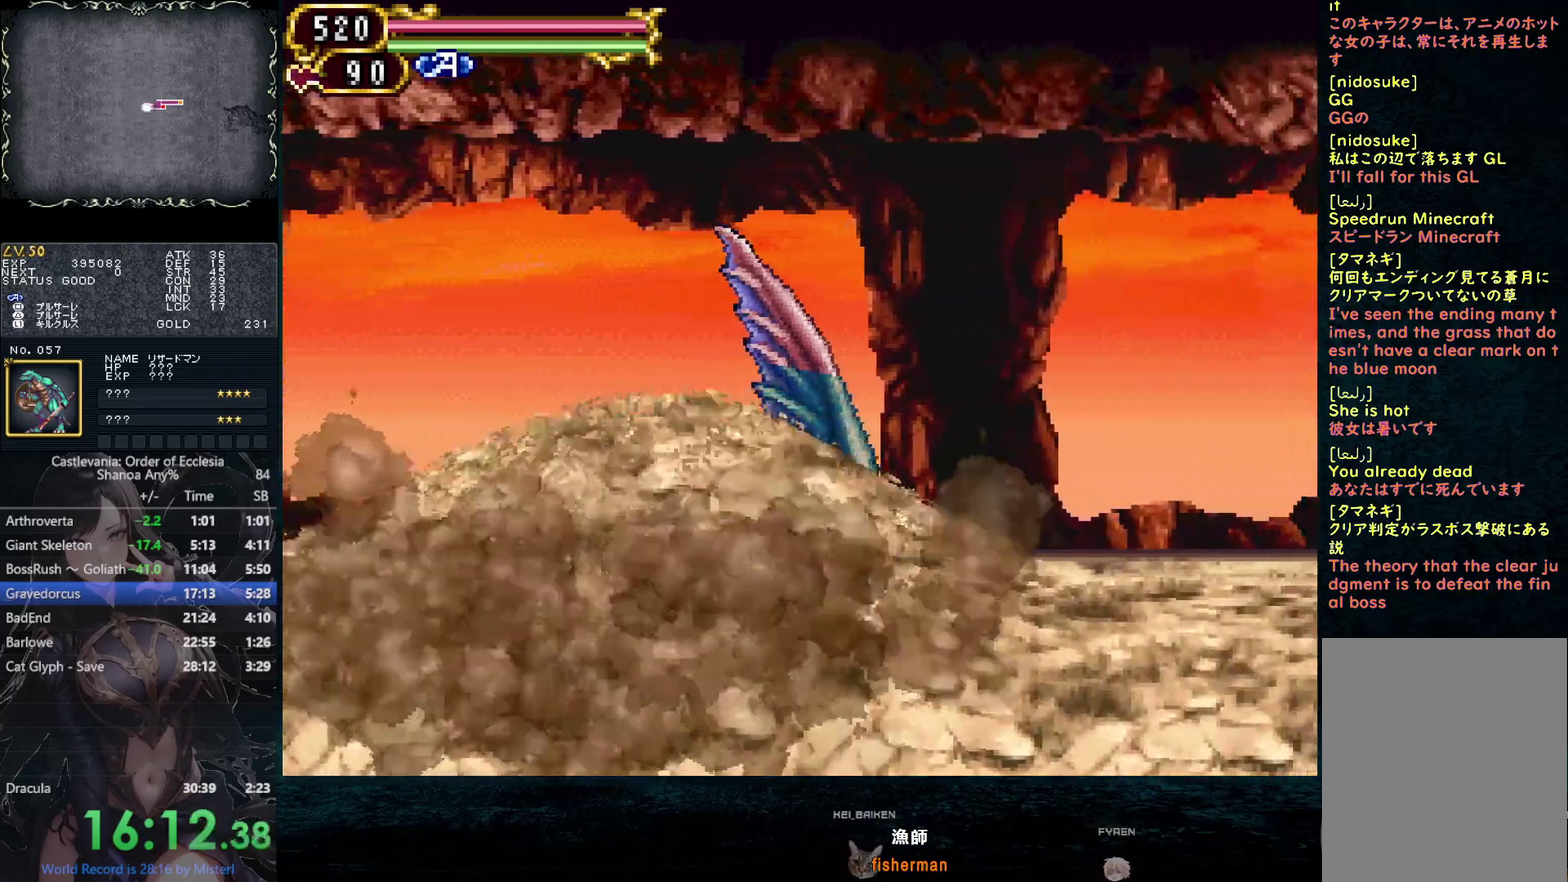
{"buttons": [], "left_stick": "center", "right_stick": "center", "events": []}
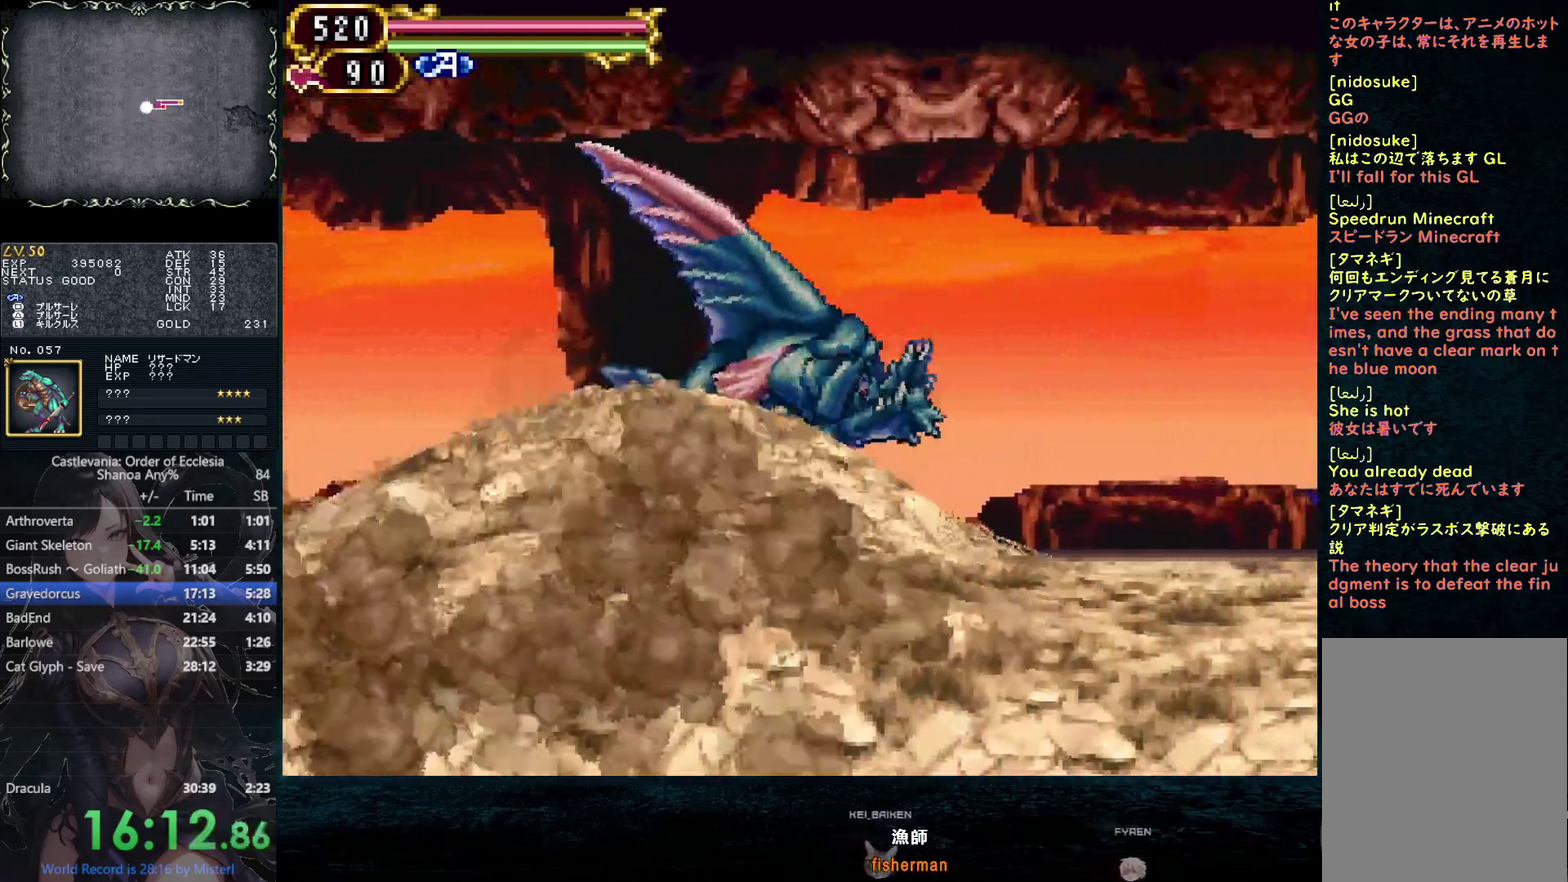
{"buttons": [], "left_stick": "center", "right_stick": "center", "events": [[367, "TRIANGLE", "down"], [450, "TRIANGLE", "up"]]}